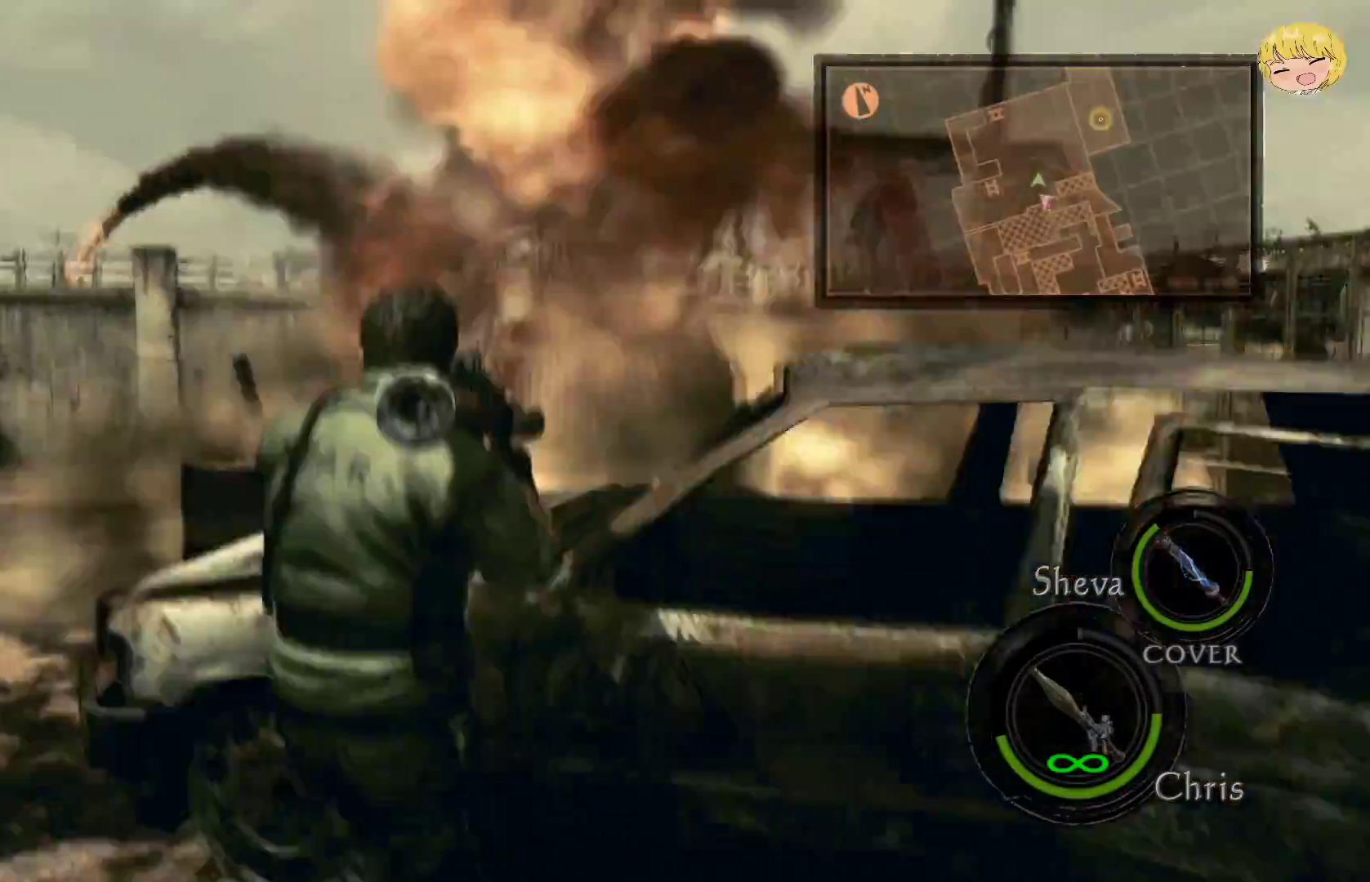
Gameplay with a controller (PlayStation layout); each line is a JSON object with the inputs held at the frame after it. "events" lists button and stick changes between this image and that frame as [ms after this image, input, new state], when the widget could be followed in between. Not read: L3 R3.
{"buttons": ["DPAD_UP"], "left_stick": "center", "right_stick": "left", "events": [[50, "DPAD_UP", "up"], [117, "DPAD_UP", "down"]]}
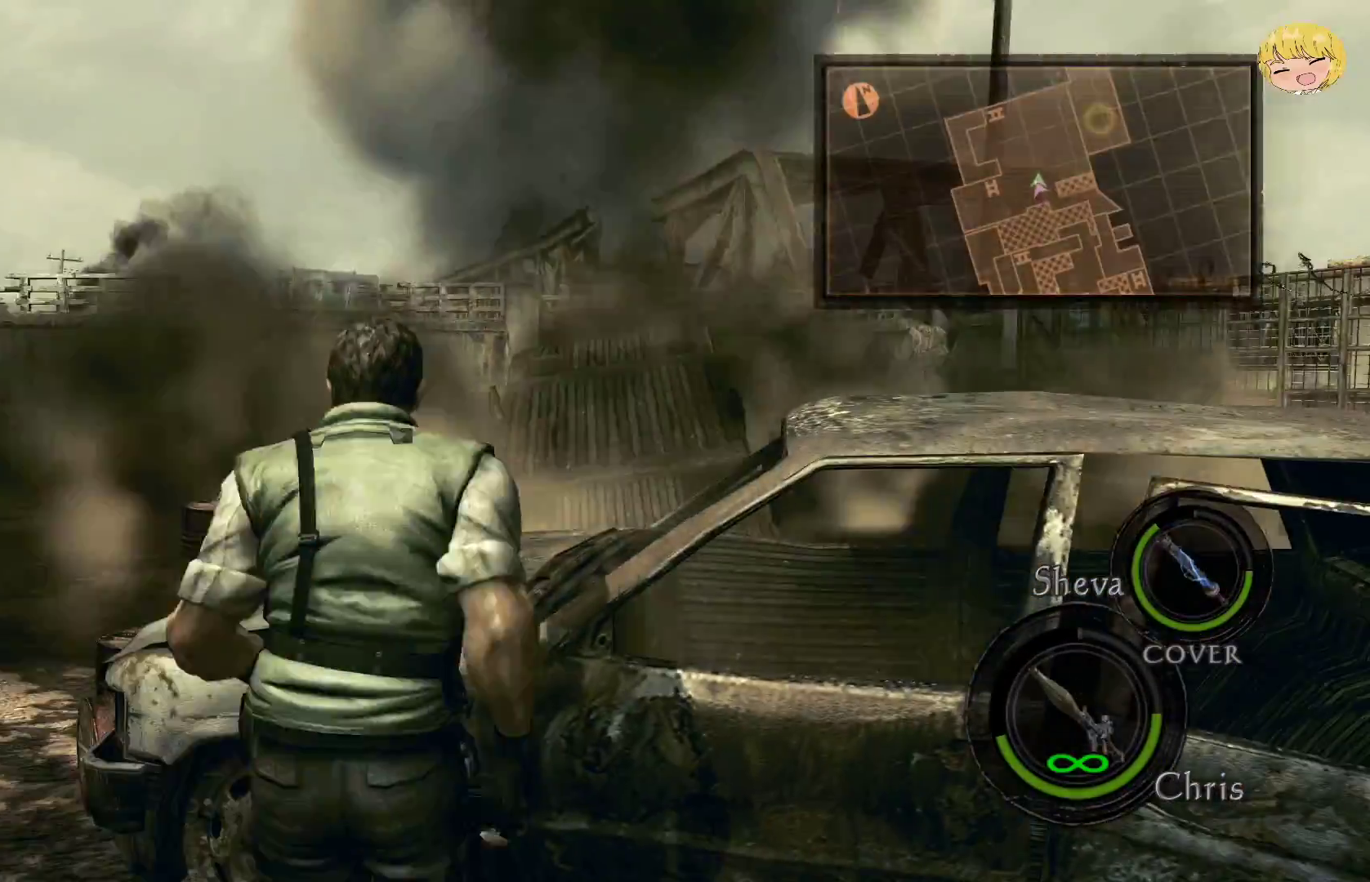
{"buttons": ["CROSS"], "left_stick": "up-left", "right_stick": "center", "events": [[67, "DPAD_UP", "up"], [83, "right_stick", "center"], [233, "left_stick", "up-left"], [267, "CROSS", "down"]]}
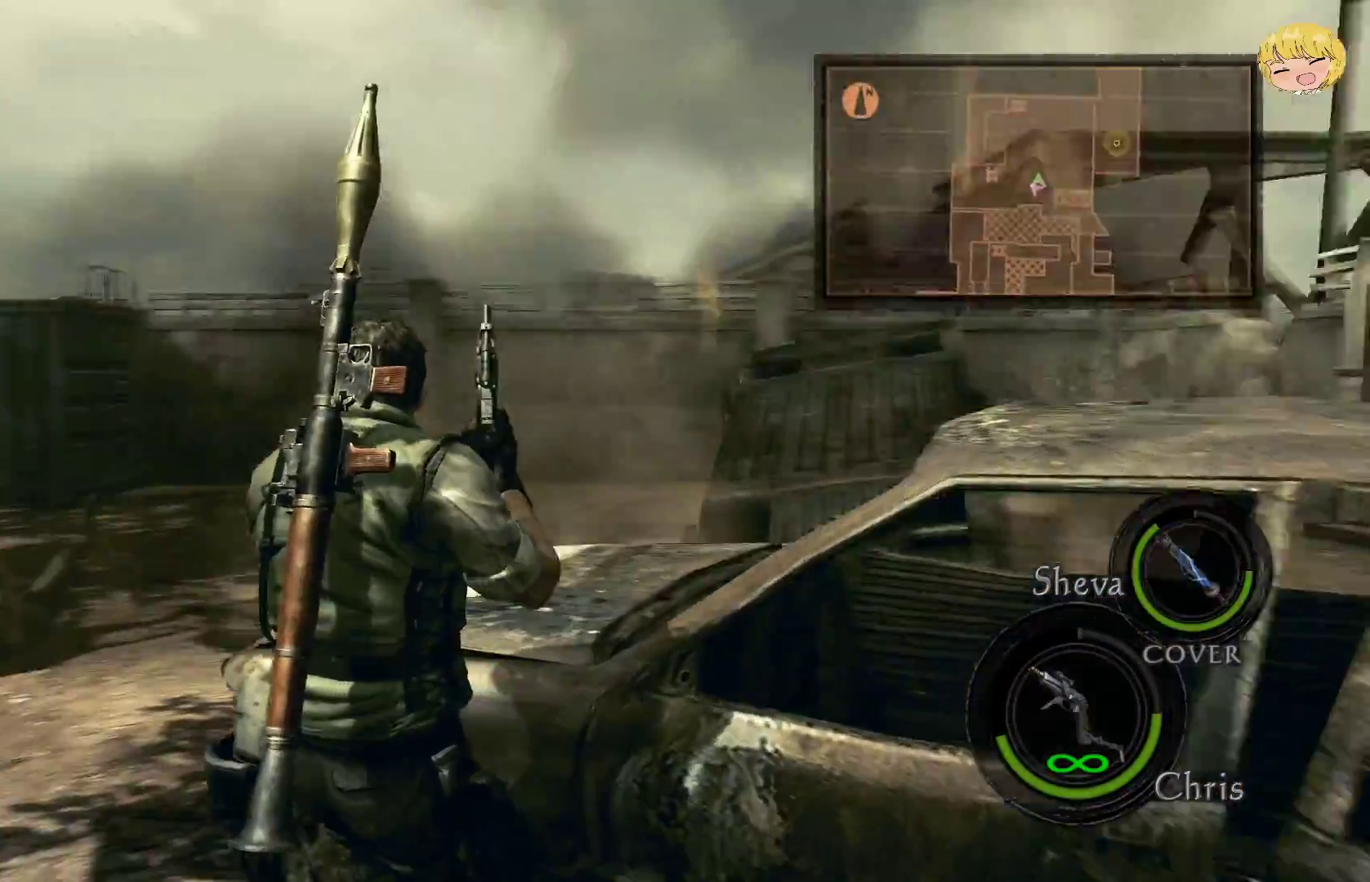
{"buttons": ["CROSS"], "left_stick": "up-right", "right_stick": "center", "events": [[217, "left_stick", "up"], [350, "left_stick", "up-right"]]}
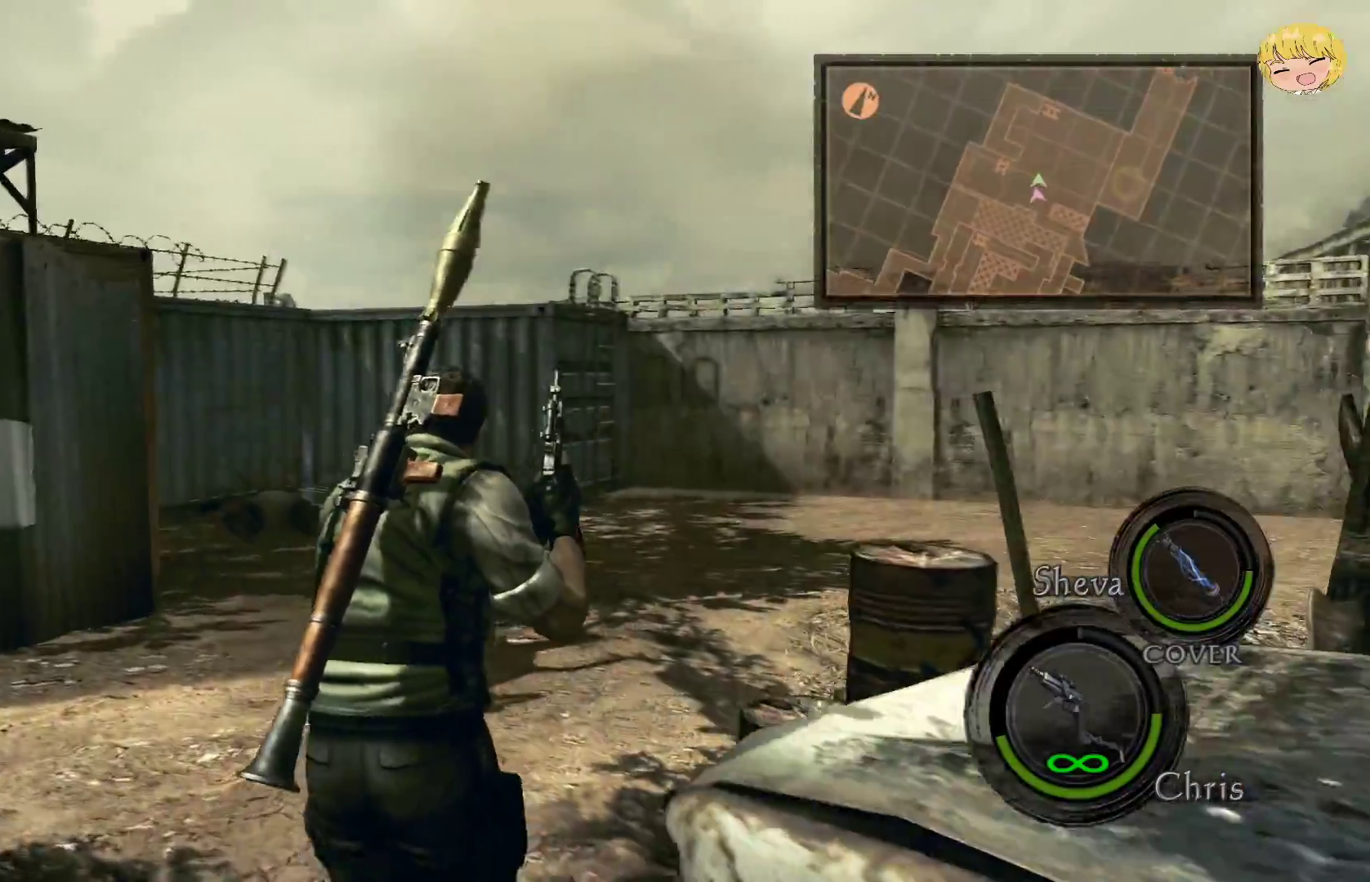
{"buttons": ["CROSS"], "left_stick": "up-right", "right_stick": "center", "events": []}
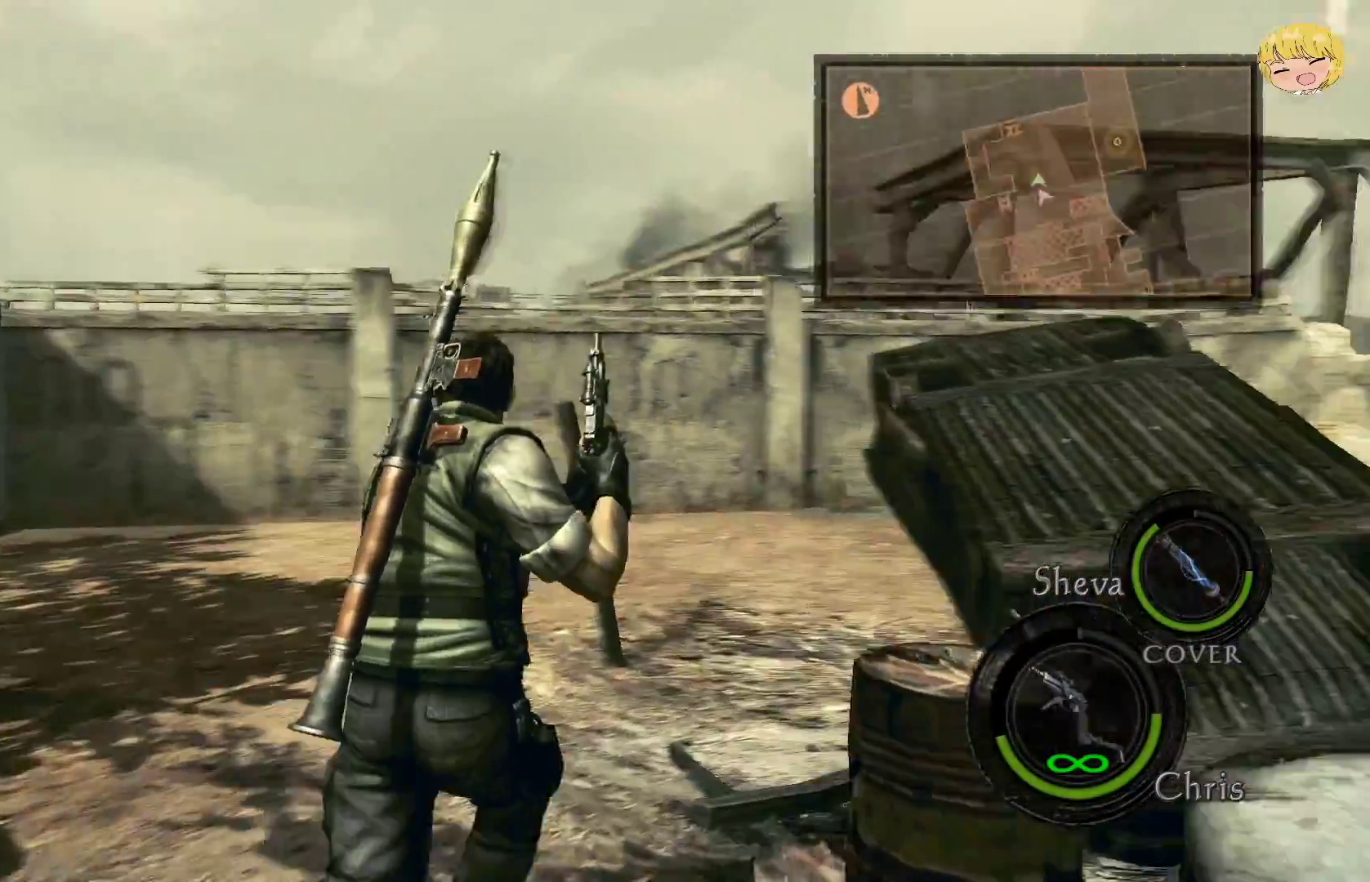
{"buttons": ["CROSS"], "left_stick": "up-right", "right_stick": "center", "events": []}
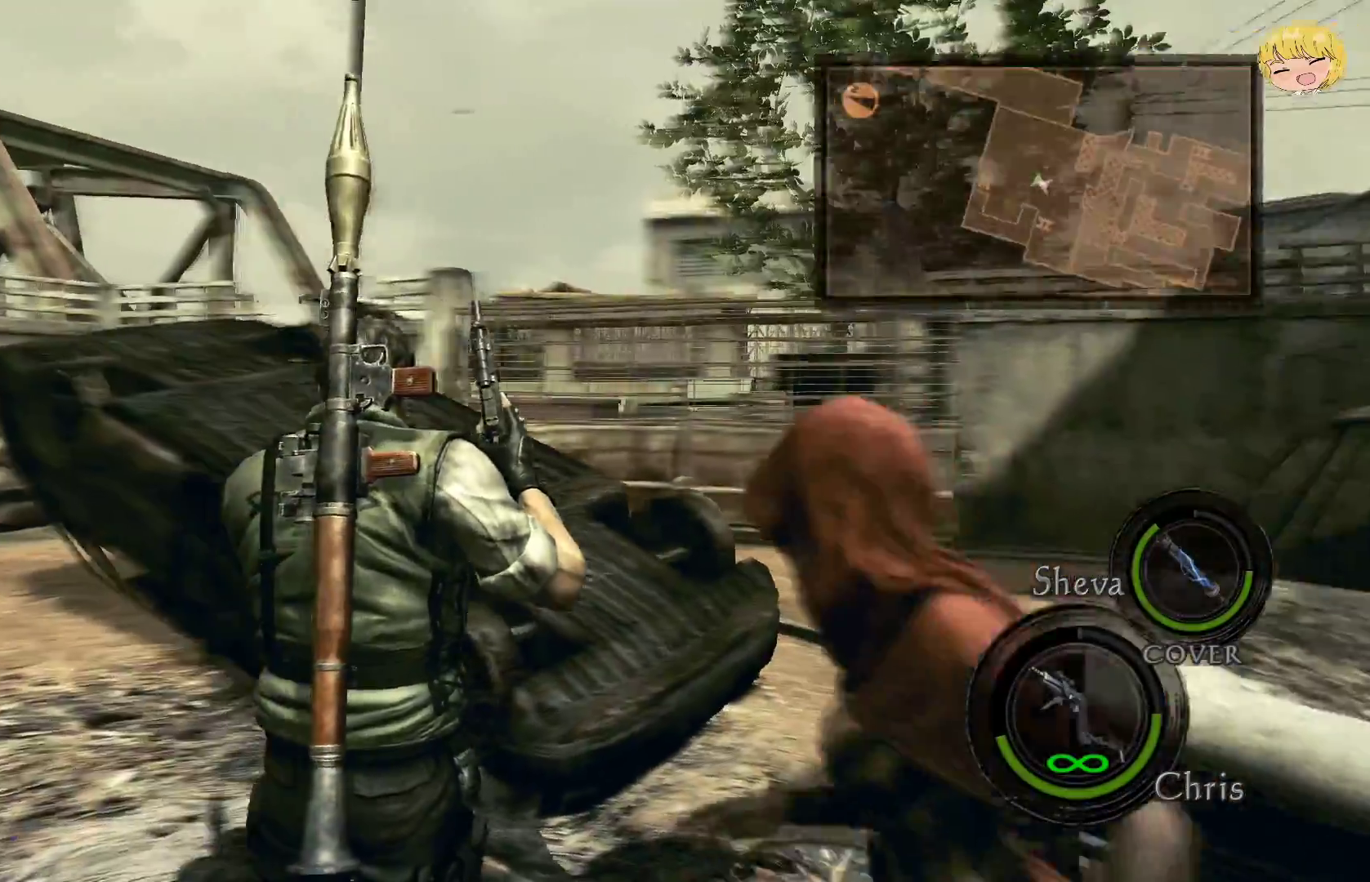
{"buttons": ["CROSS"], "left_stick": "up-right", "right_stick": "center", "events": []}
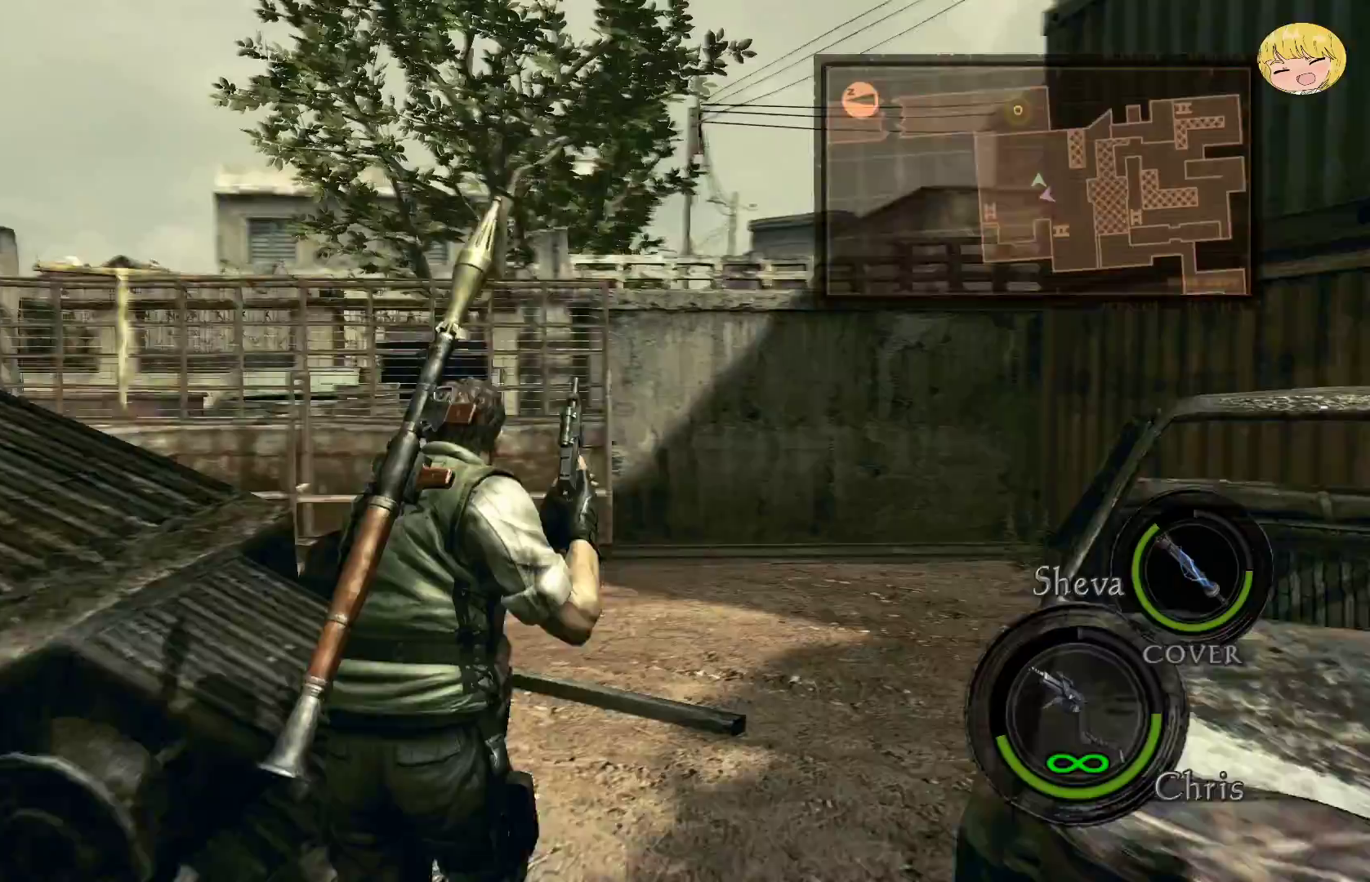
{"buttons": ["CROSS"], "left_stick": "up-left", "right_stick": "center", "events": [[50, "left_stick", "up"], [233, "left_stick", "up-left"]]}
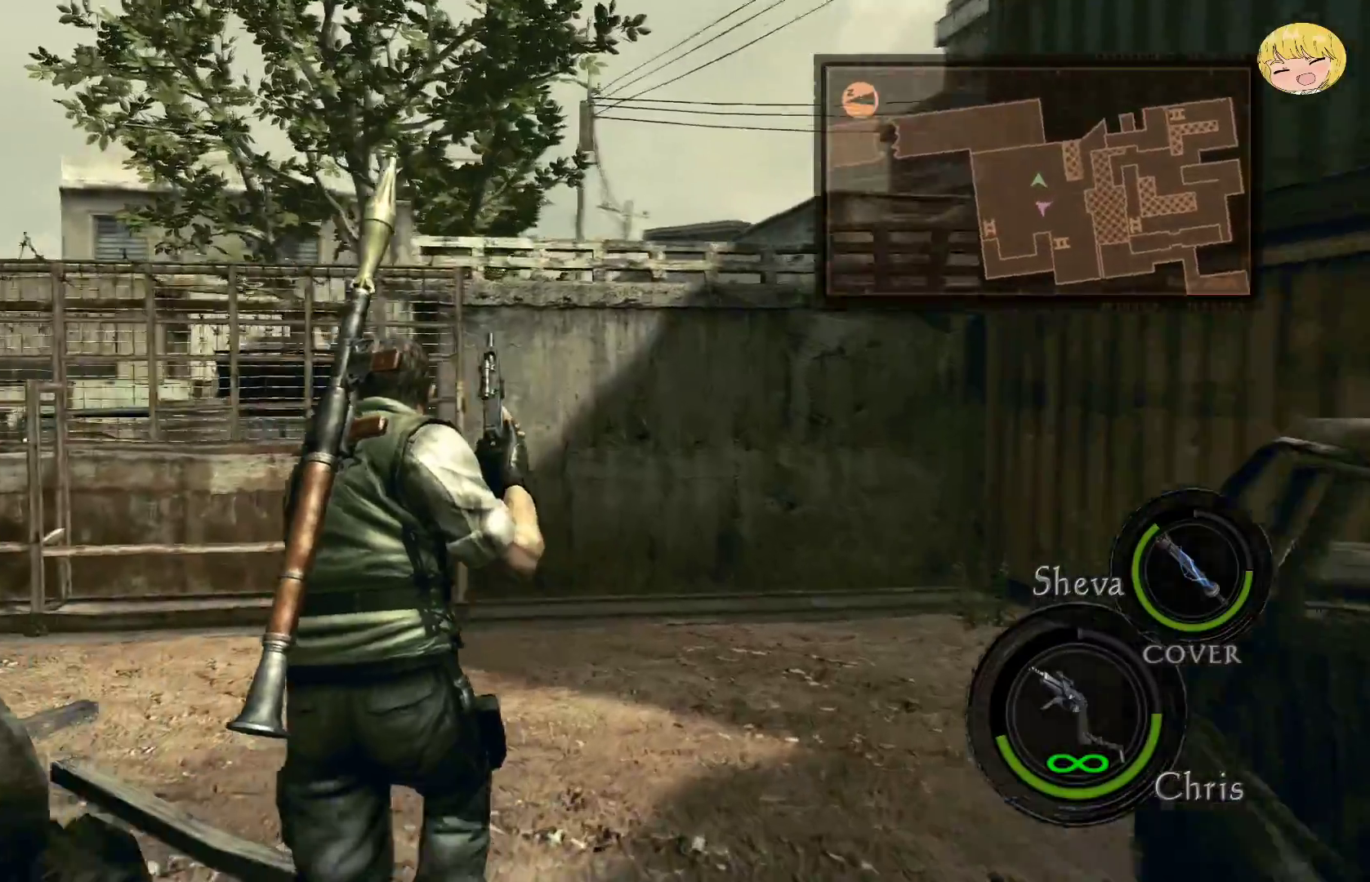
{"buttons": ["CROSS"], "left_stick": "up-left", "right_stick": "center", "events": []}
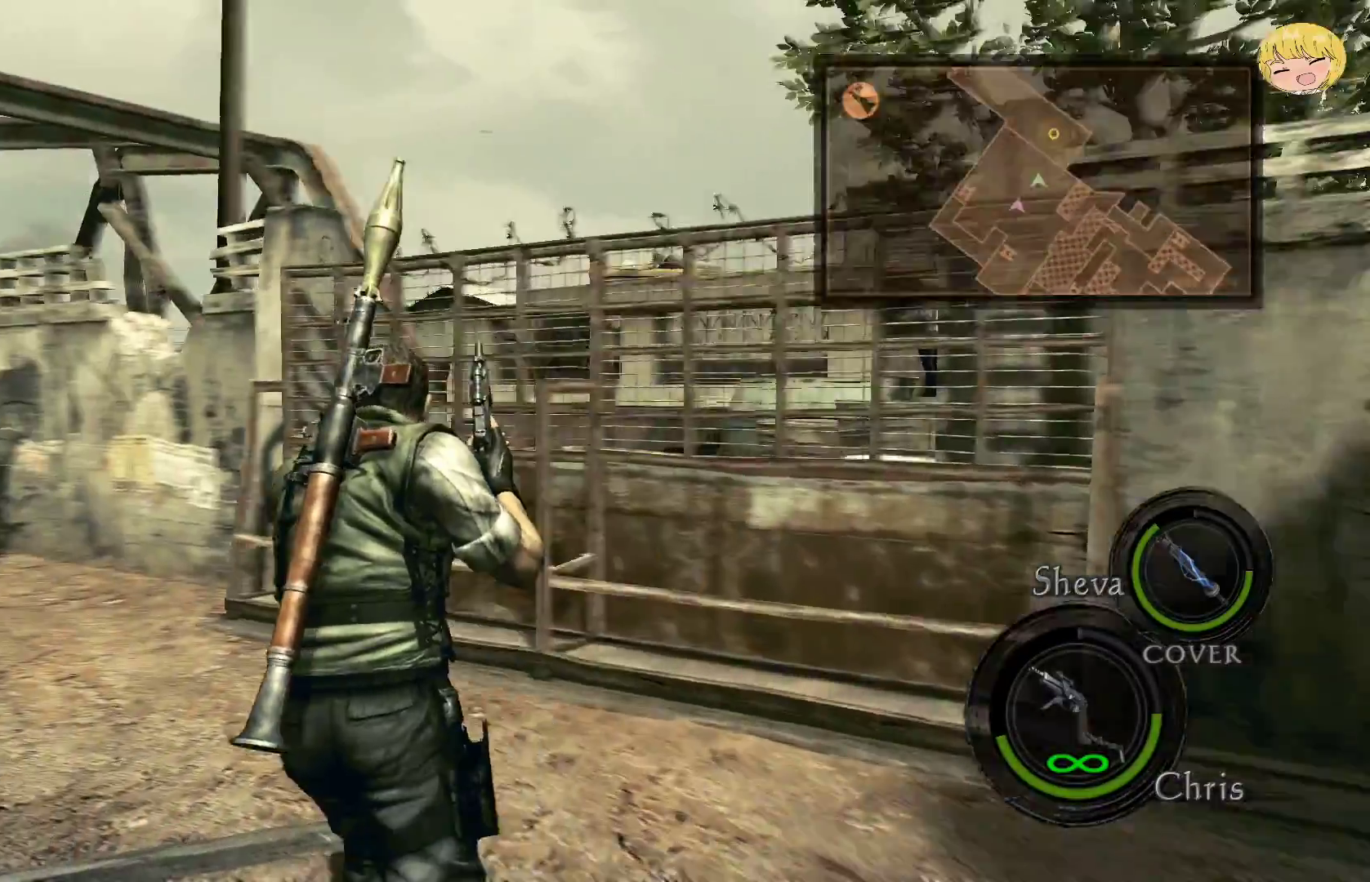
{"buttons": ["CROSS"], "left_stick": "up", "right_stick": "center", "events": [[50, "left_stick", "up"]]}
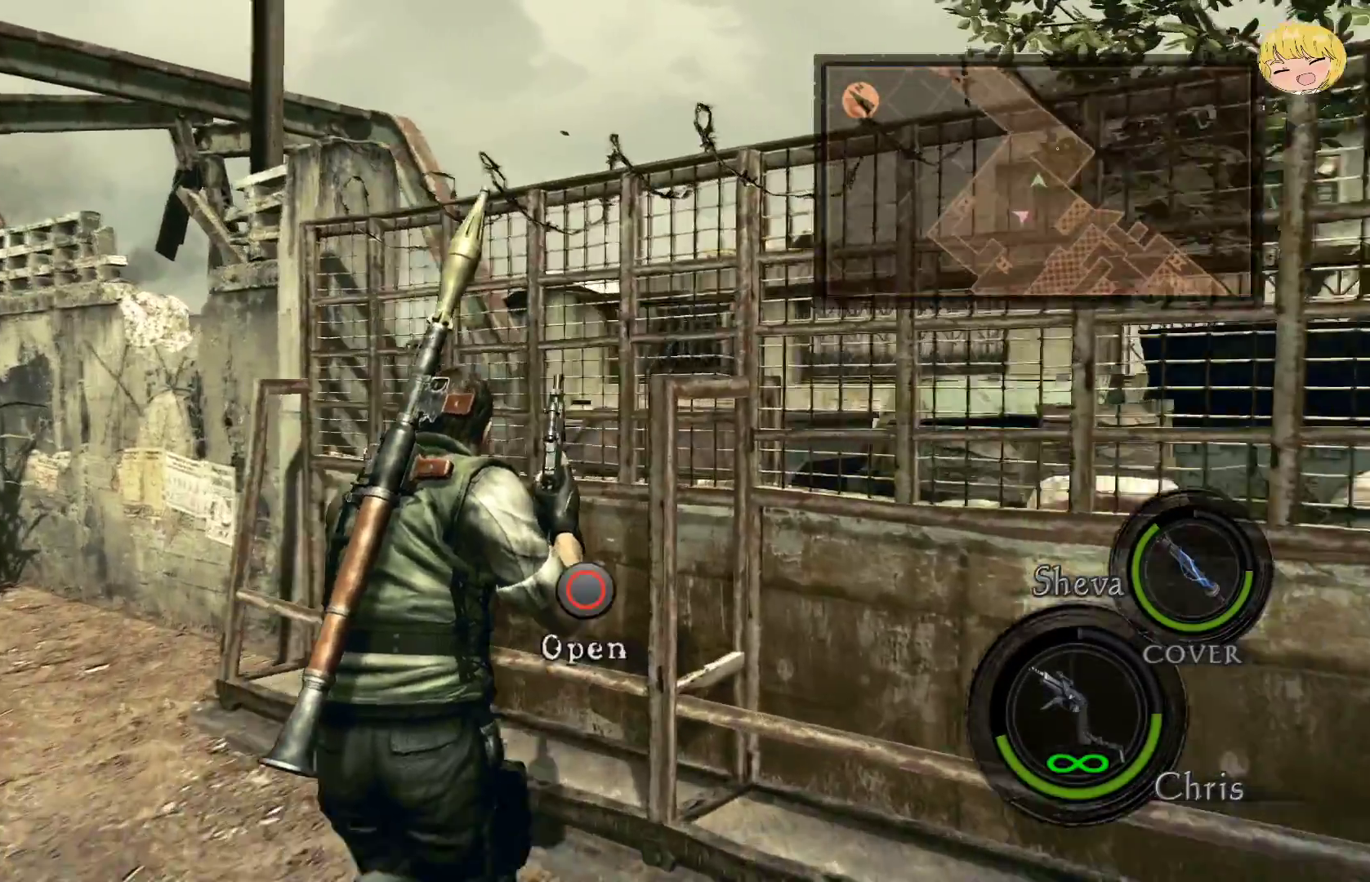
{"buttons": ["CIRCLE"], "left_stick": "center", "right_stick": "center", "events": [[33, "left_stick", "up-right"], [83, "CIRCLE", "down"], [133, "CROSS", "up"], [233, "CIRCLE", "up"], [300, "CIRCLE", "down"], [417, "CIRCLE", "up"], [417, "left_stick", "center"], [467, "CIRCLE", "down"]]}
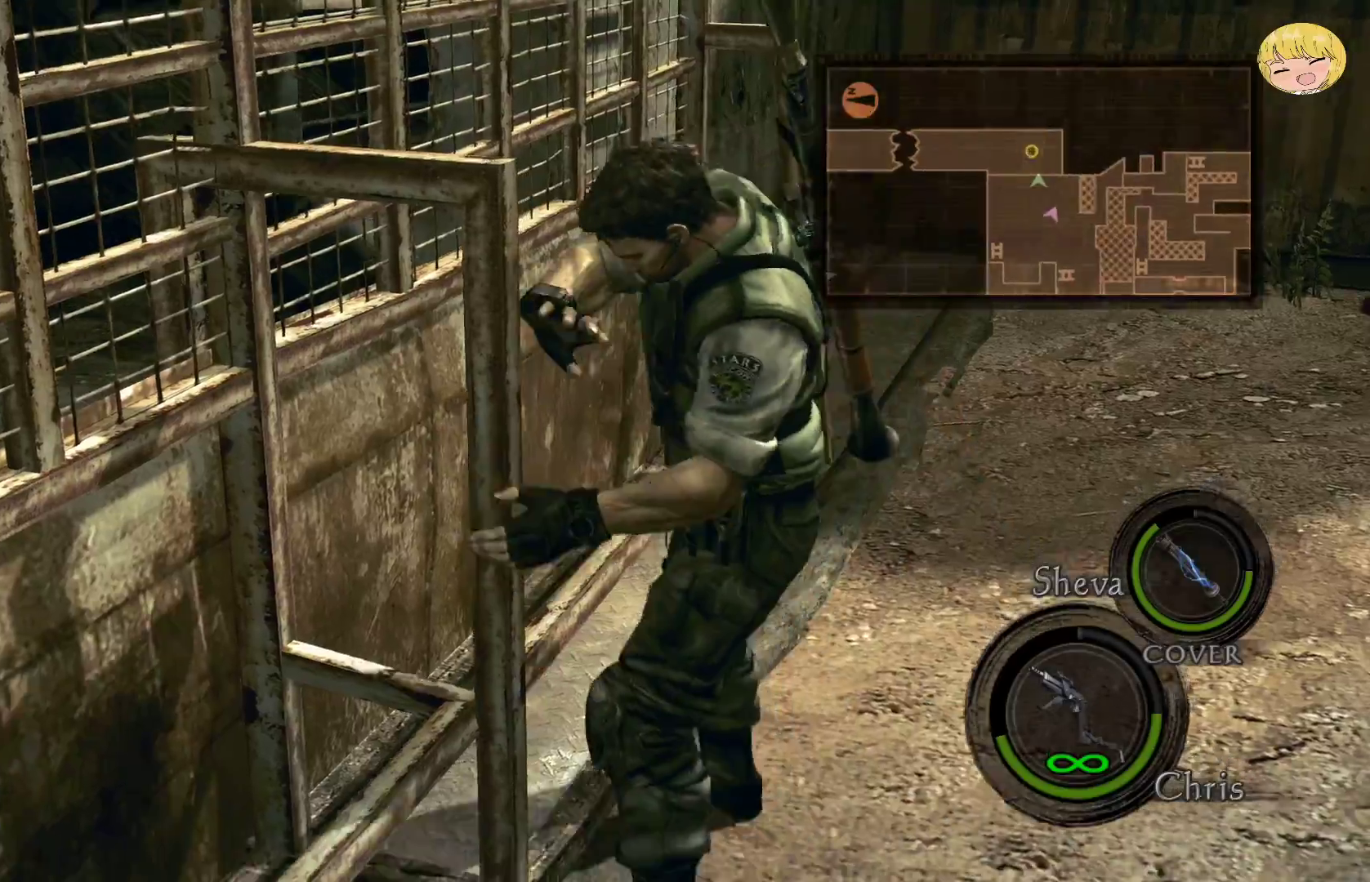
{"buttons": ["CIRCLE"], "left_stick": "center", "right_stick": "center", "events": [[33, "CIRCLE", "up"], [100, "CIRCLE", "down"], [200, "CIRCLE", "up"], [267, "CIRCLE", "down"], [367, "CIRCLE", "up"], [433, "CIRCLE", "down"]]}
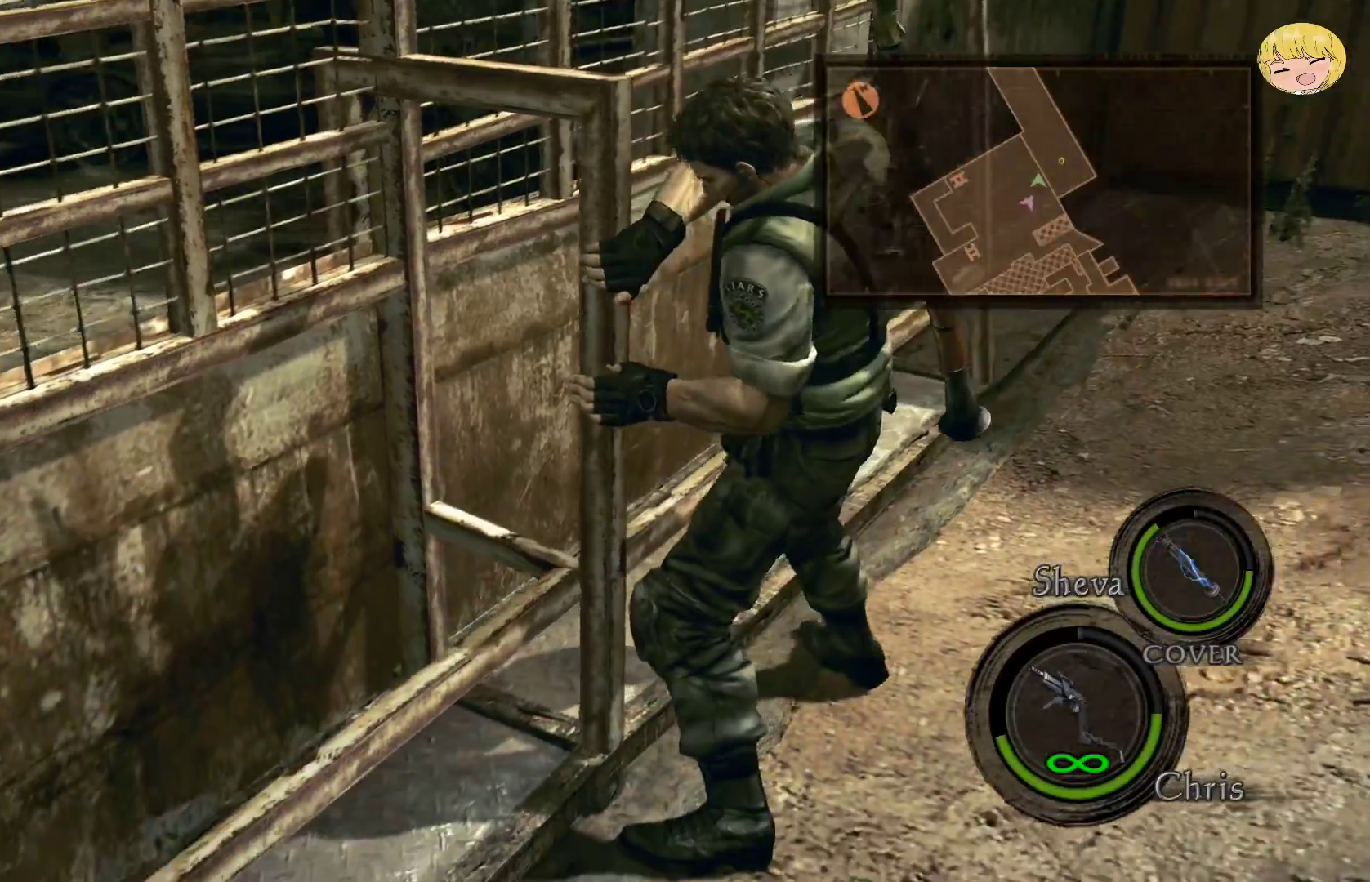
{"buttons": [], "left_stick": "center", "right_stick": "center", "events": [[33, "CIRCLE", "up"], [100, "CIRCLE", "down"], [200, "CIRCLE", "up"], [267, "CIRCLE", "down"], [333, "CIRCLE", "up"], [433, "CIRCLE", "down"], [500, "CIRCLE", "up"]]}
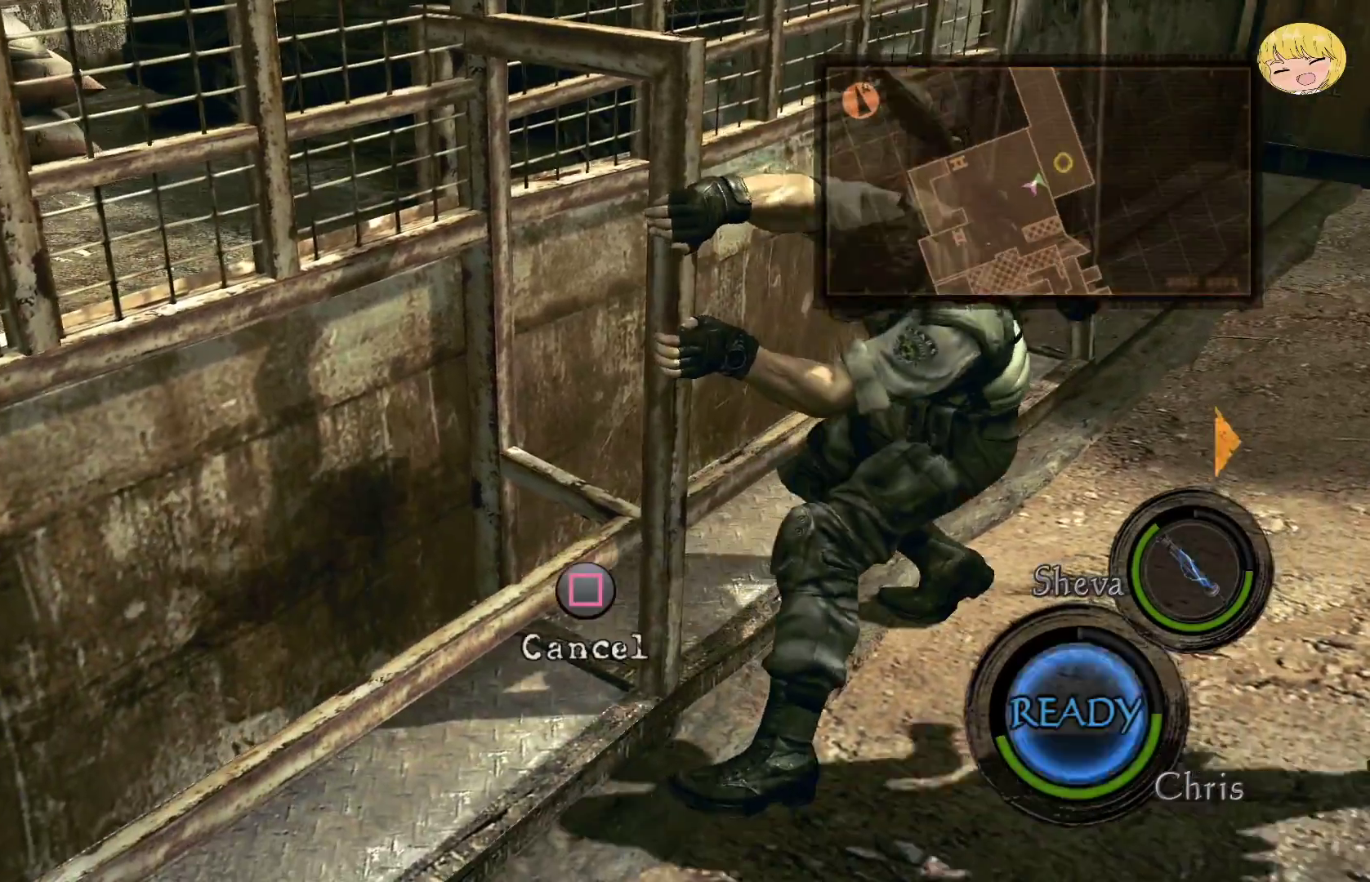
{"buttons": [], "left_stick": "center", "right_stick": "center", "events": [[100, "CIRCLE", "down"], [150, "CIRCLE", "up"], [267, "CIRCLE", "down"], [300, "CIRCLE", "up"]]}
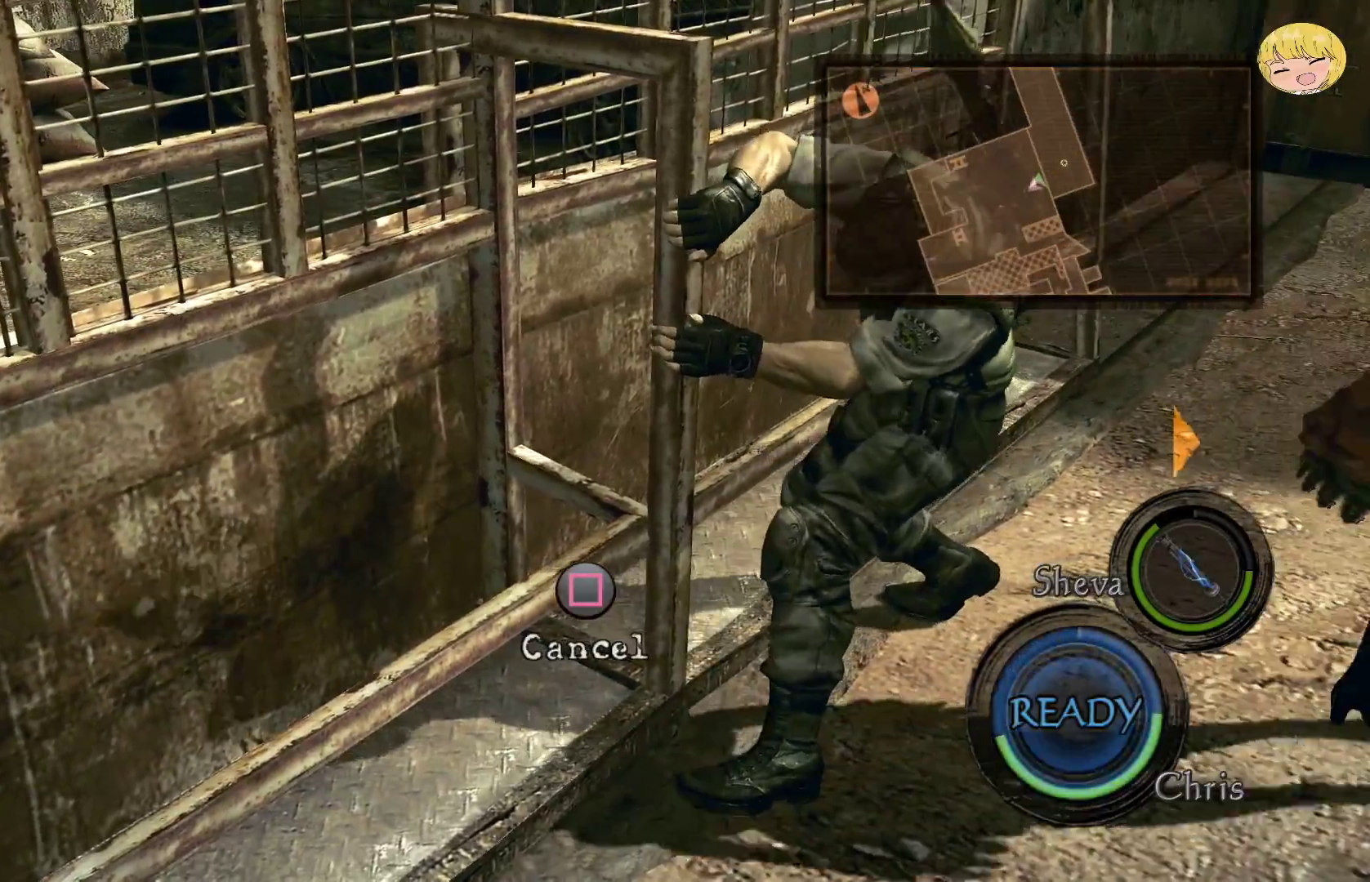
{"buttons": [], "left_stick": "center", "right_stick": "center", "events": []}
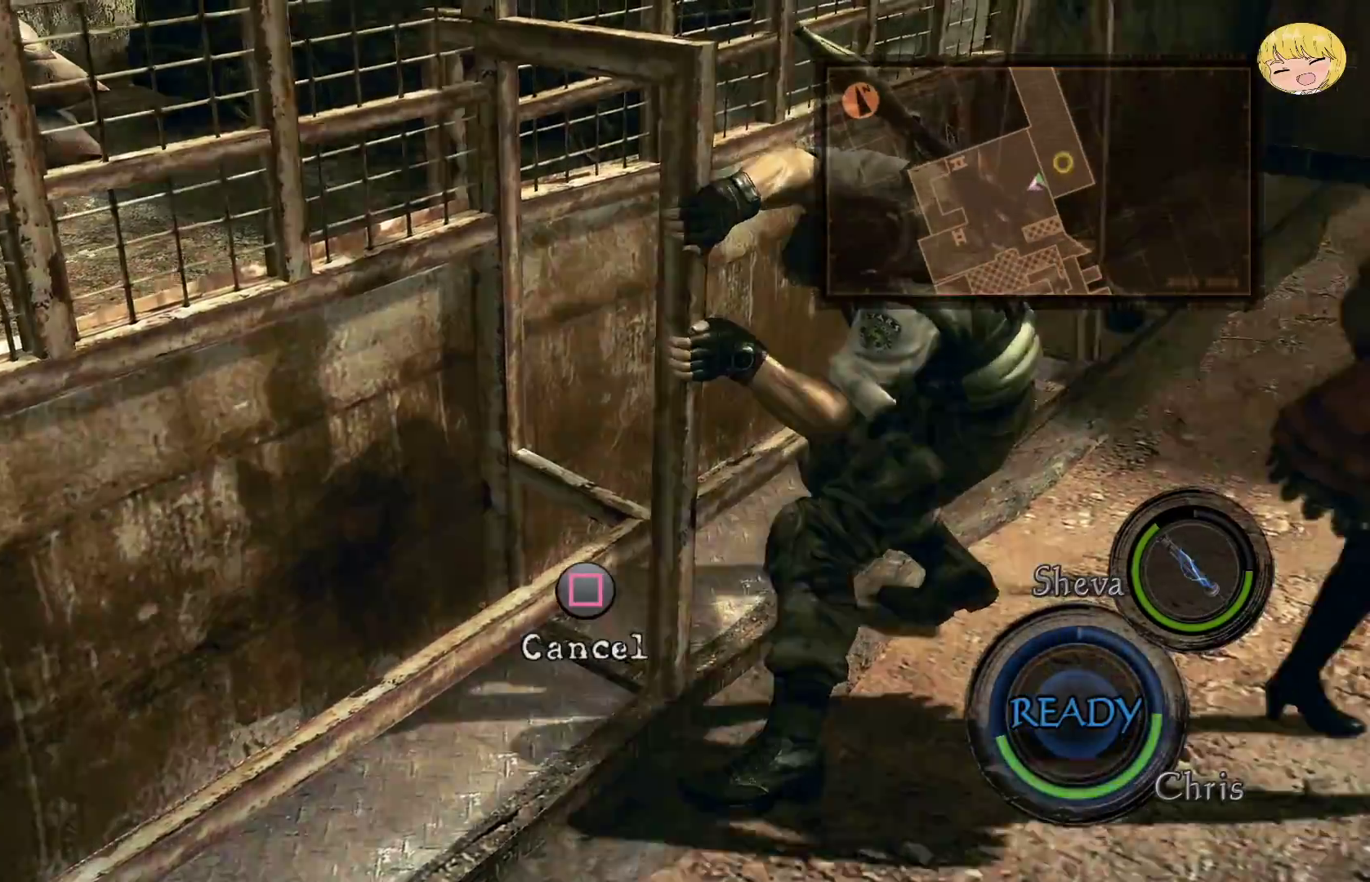
{"buttons": [], "left_stick": "center", "right_stick": "center", "events": []}
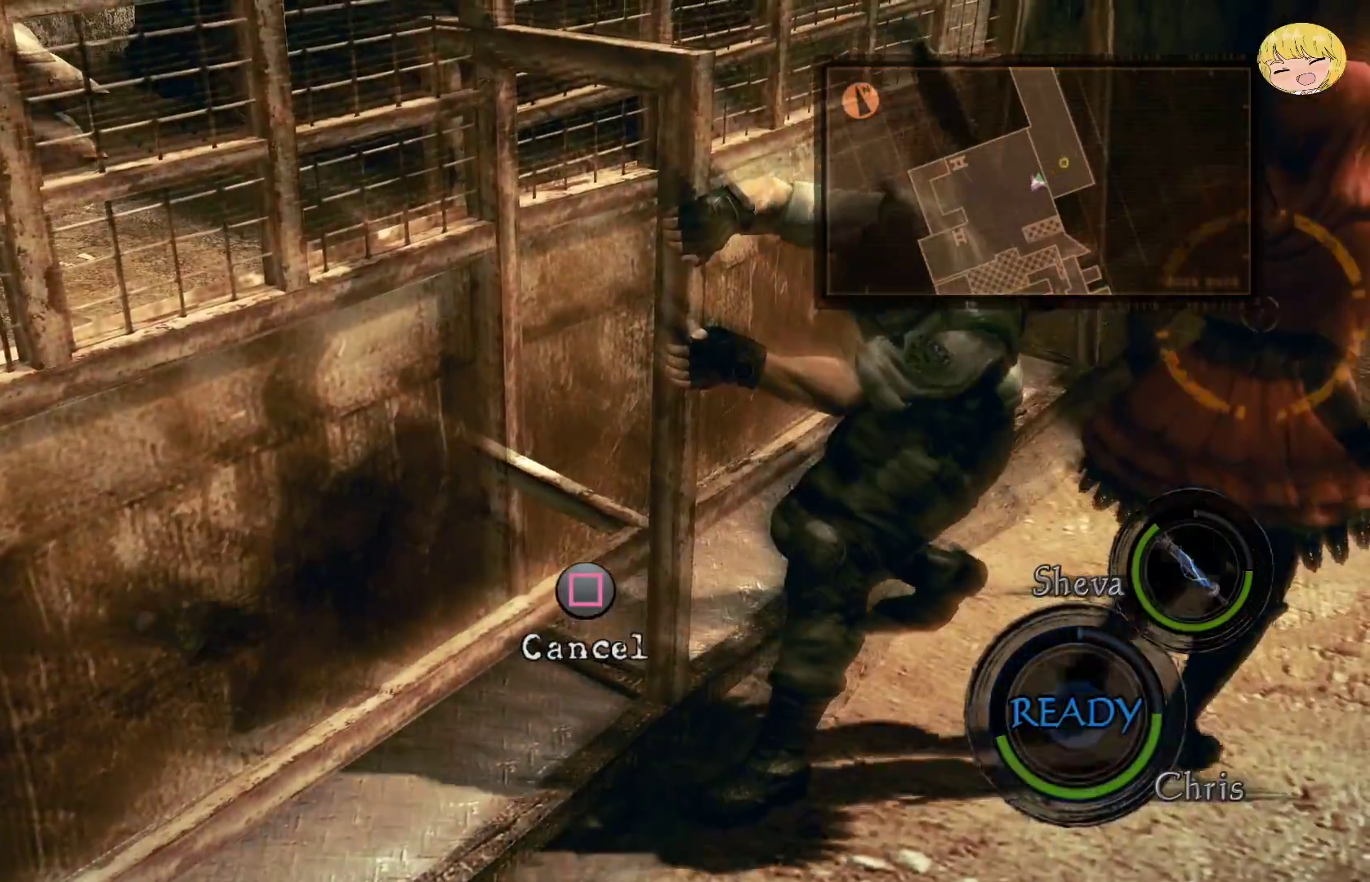
{"buttons": [], "left_stick": "center", "right_stick": "center", "events": []}
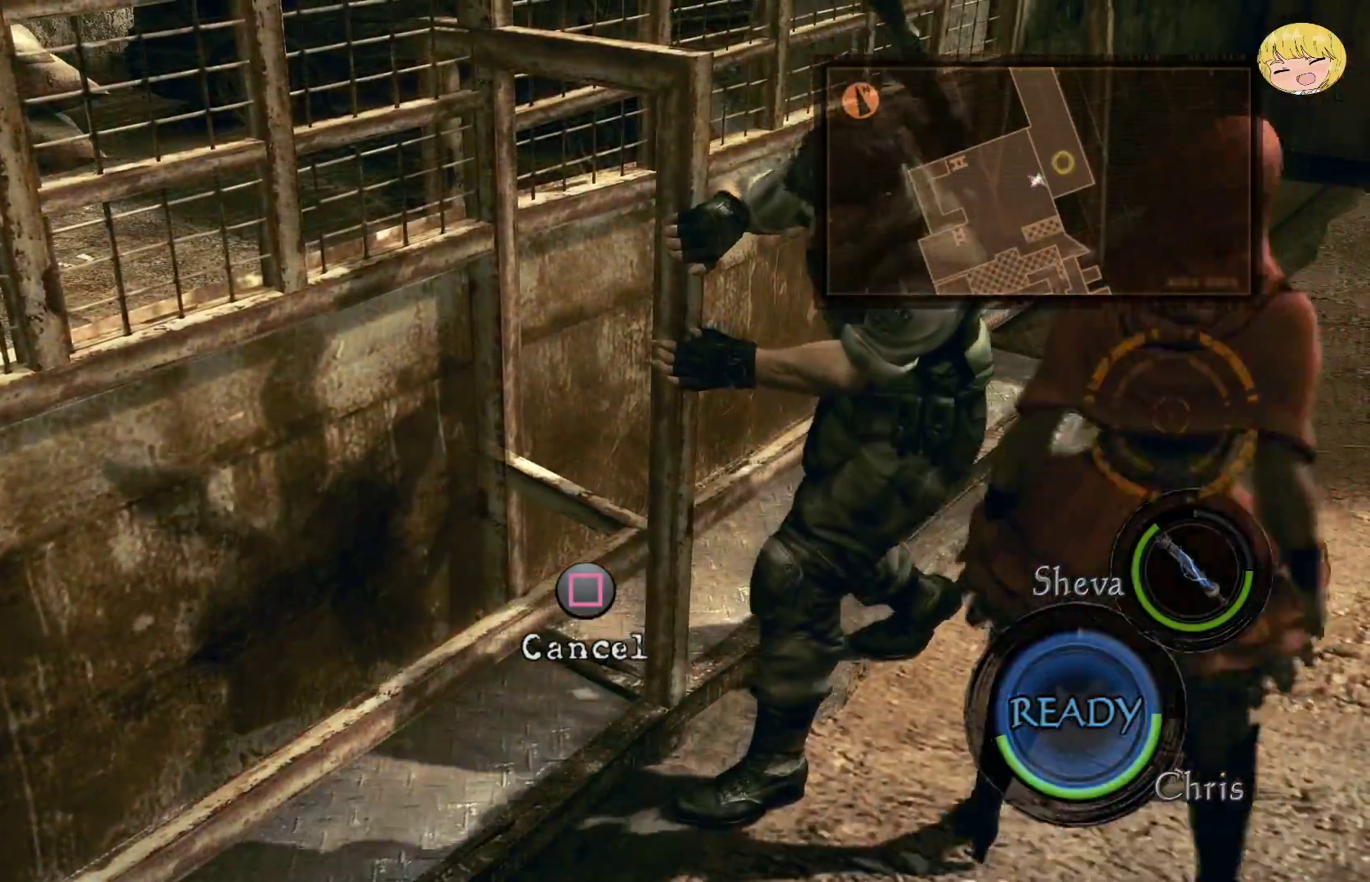
{"buttons": [], "left_stick": "center", "right_stick": "center", "events": []}
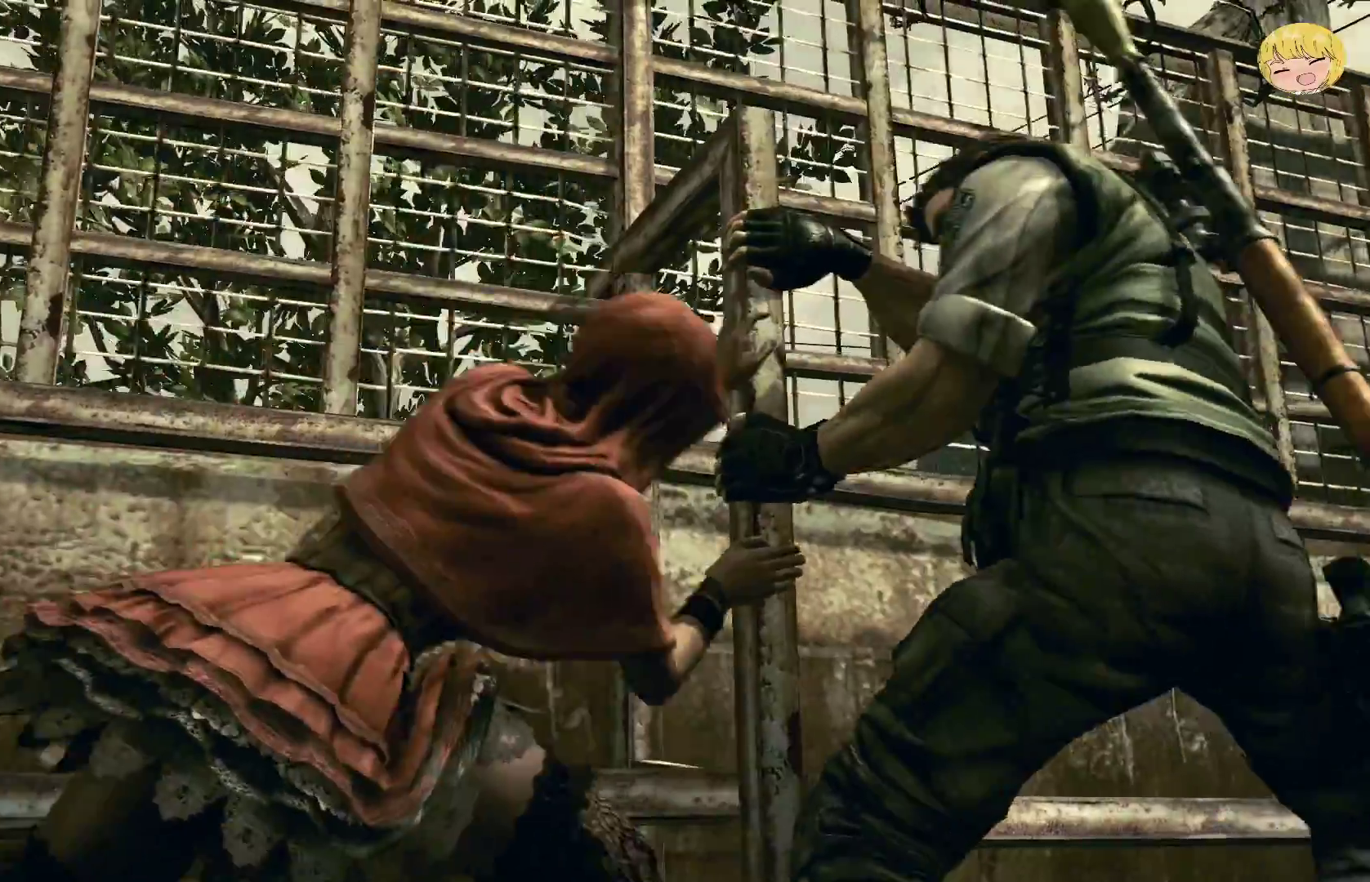
{"buttons": [], "left_stick": "center", "right_stick": "center", "events": []}
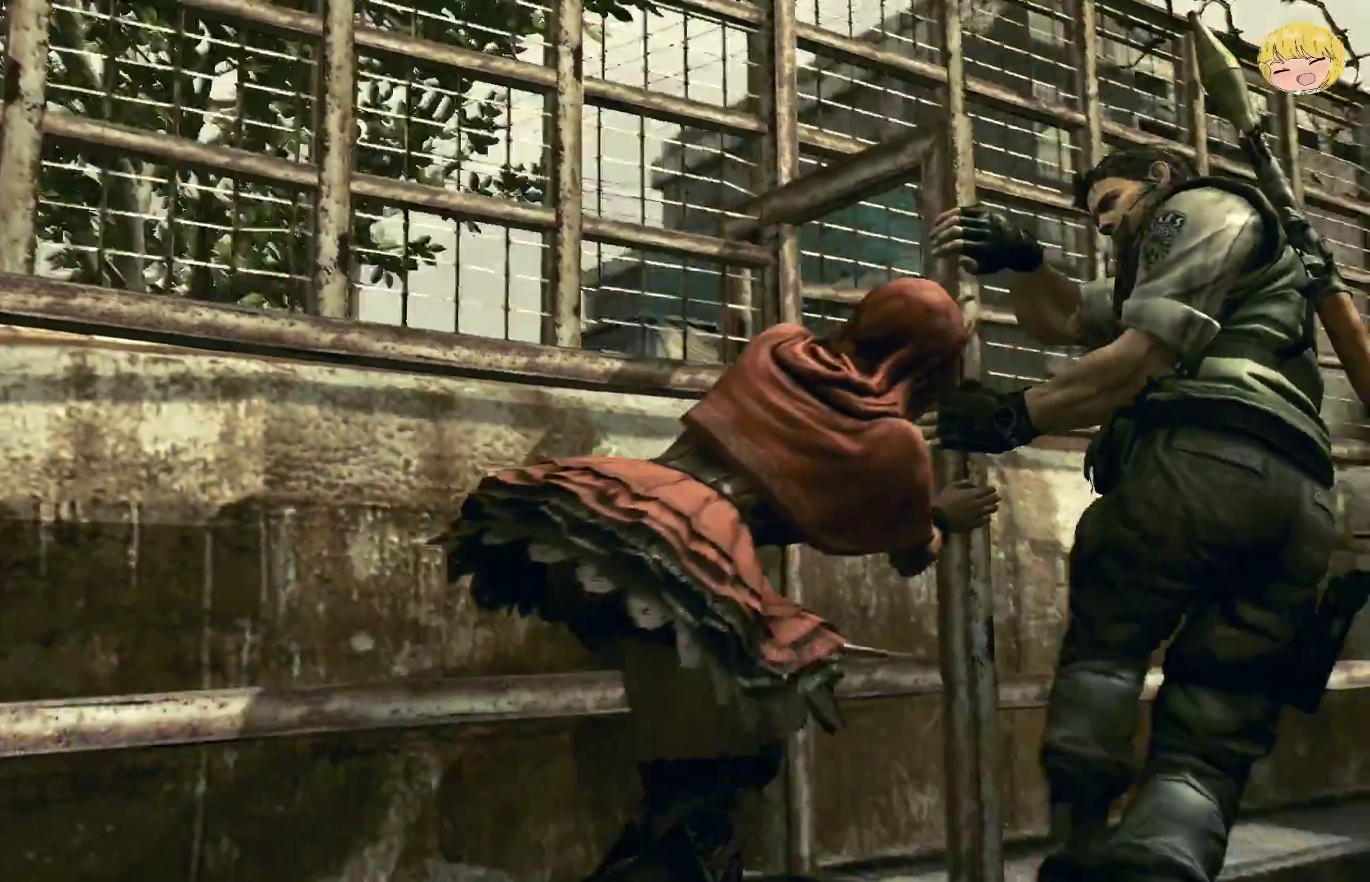
{"buttons": [], "left_stick": "center", "right_stick": "center", "events": []}
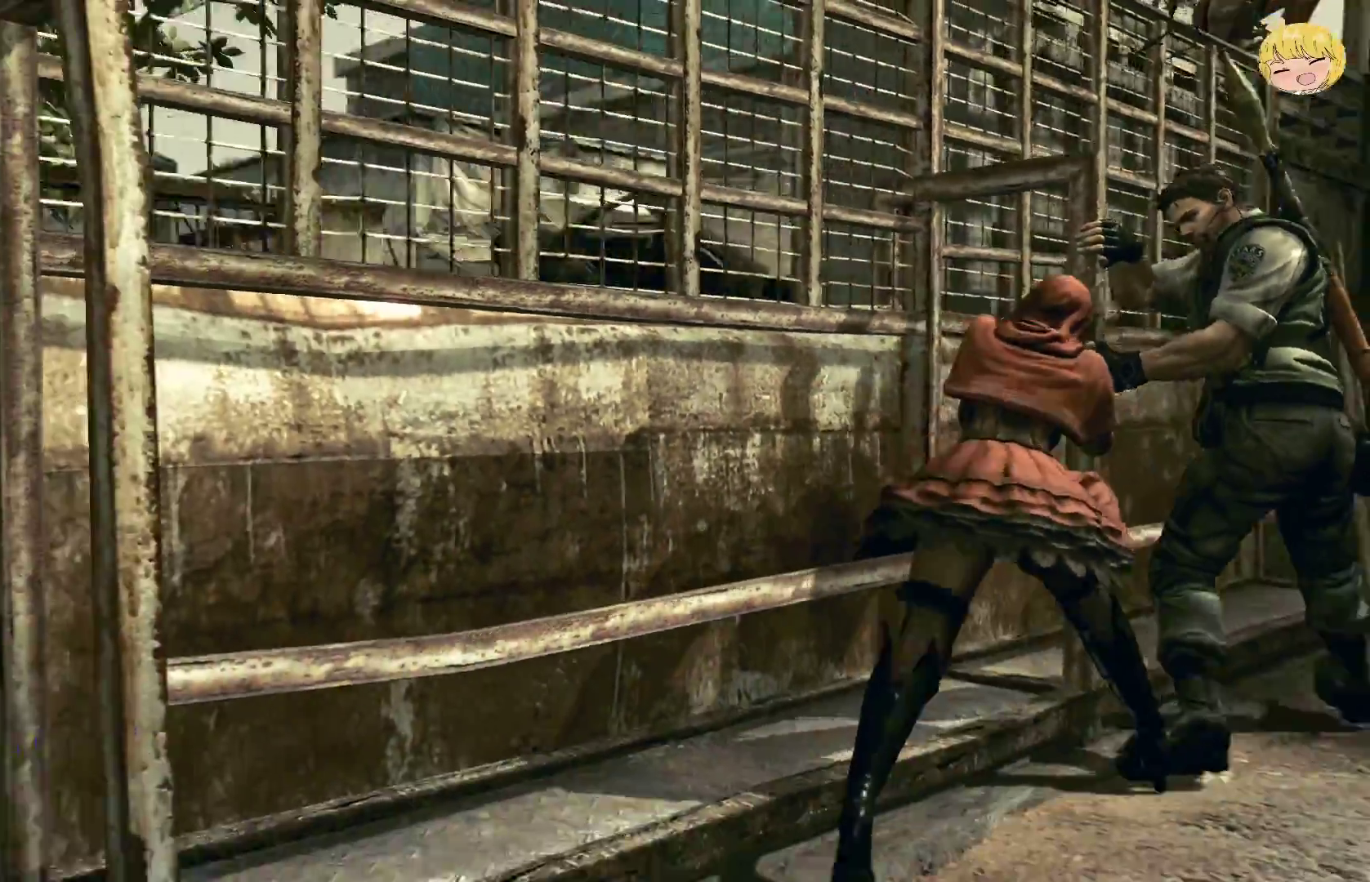
{"buttons": ["CROSS"], "left_stick": "up", "right_stick": "center", "events": [[383, "left_stick", "up"], [467, "CROSS", "down"]]}
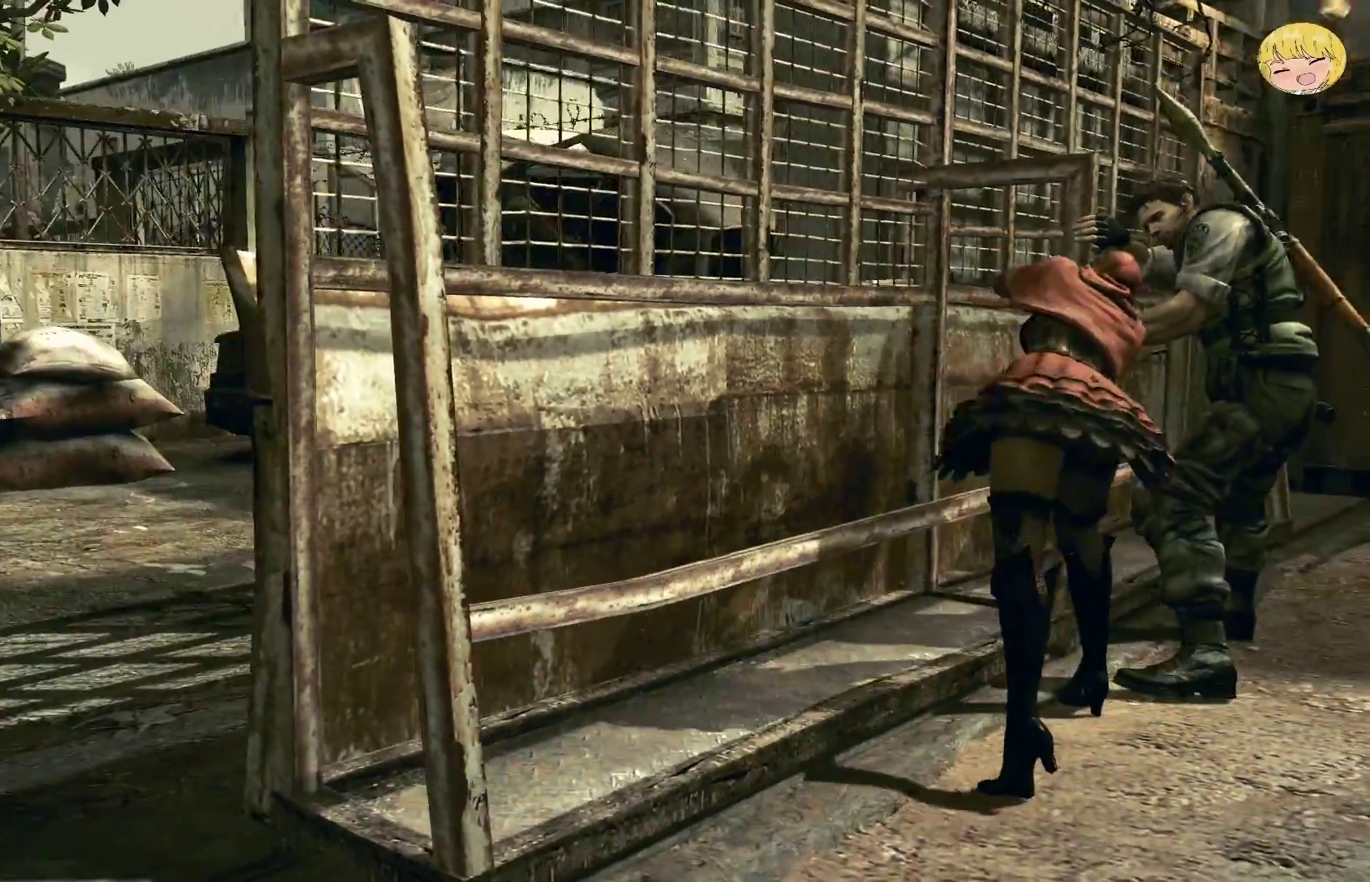
{"buttons": ["CROSS"], "left_stick": "up", "right_stick": "center", "events": []}
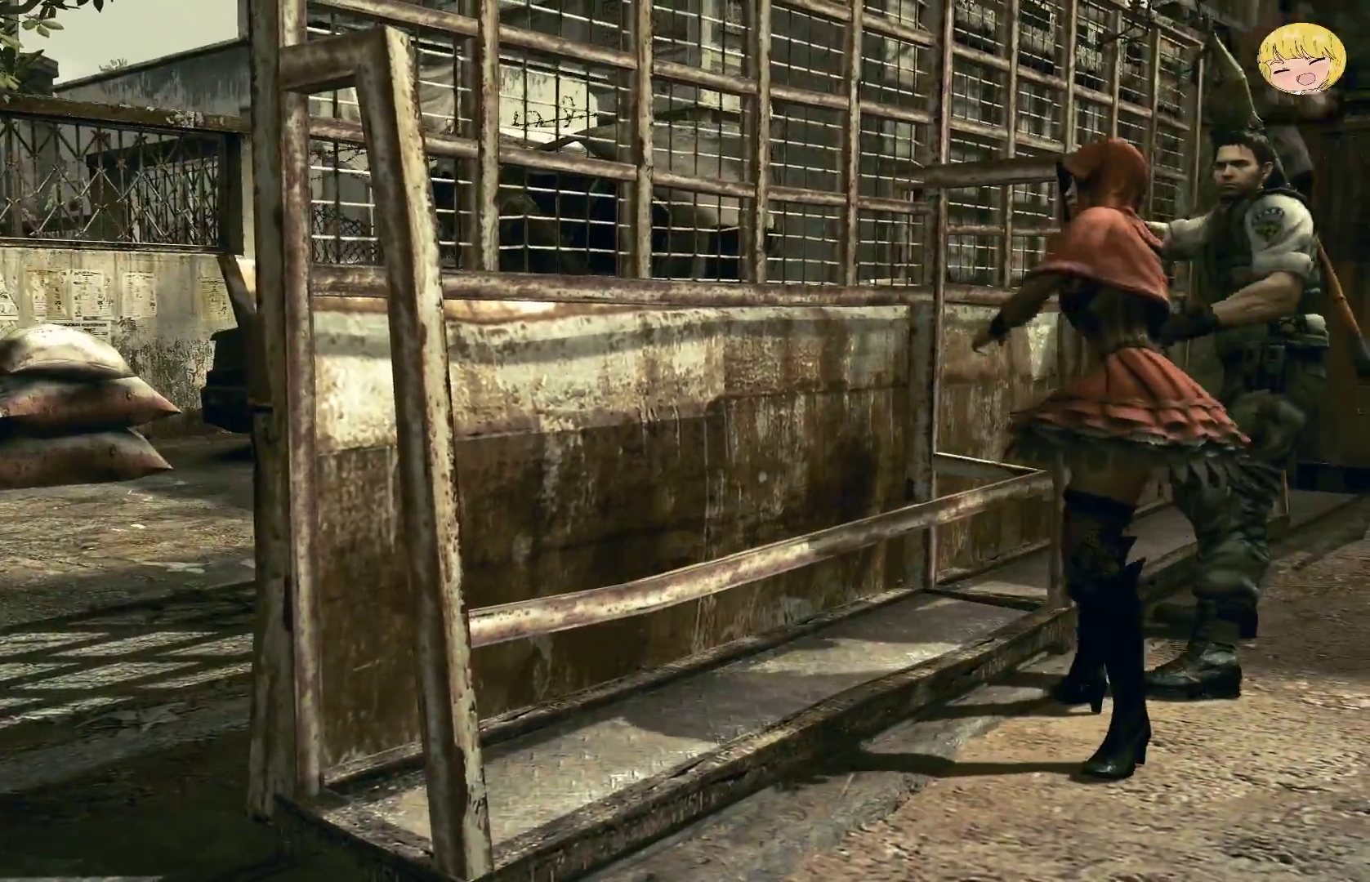
{"buttons": ["CROSS"], "left_stick": "up", "right_stick": "center", "events": []}
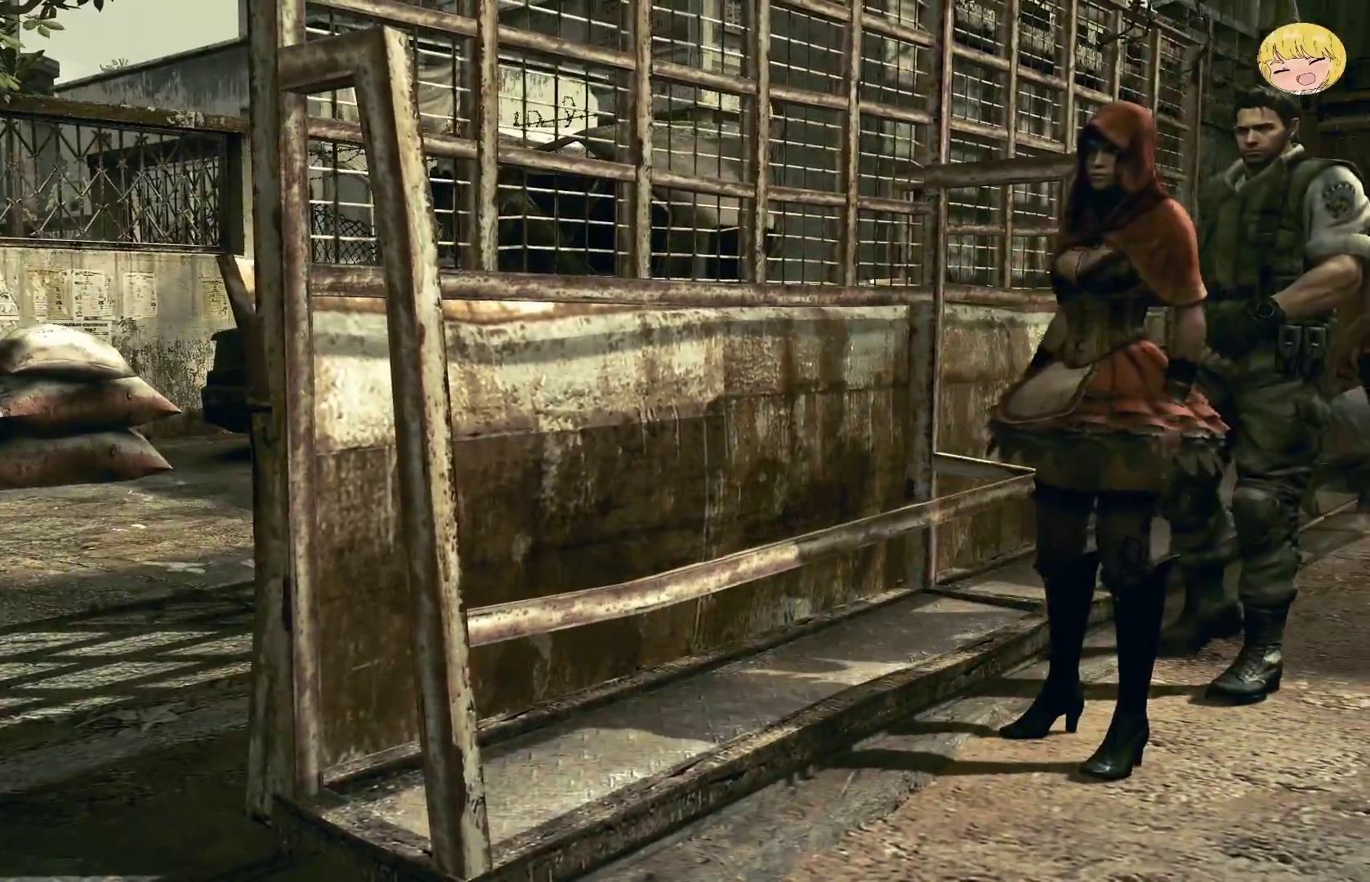
{"buttons": ["CROSS"], "left_stick": "up-right", "right_stick": "center", "events": [[483, "left_stick", "up-right"]]}
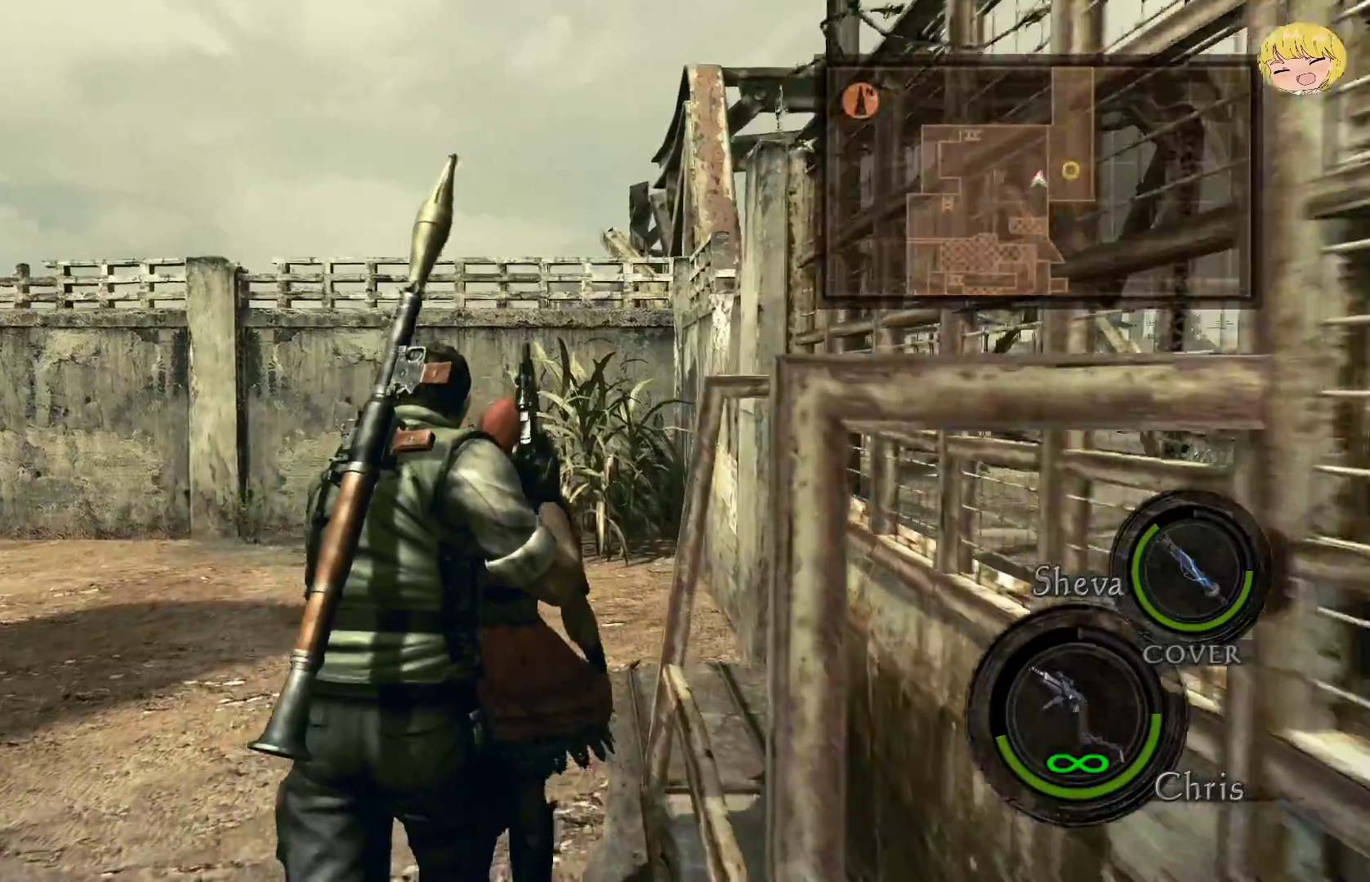
{"buttons": ["CROSS"], "left_stick": "up-right", "right_stick": "center", "events": []}
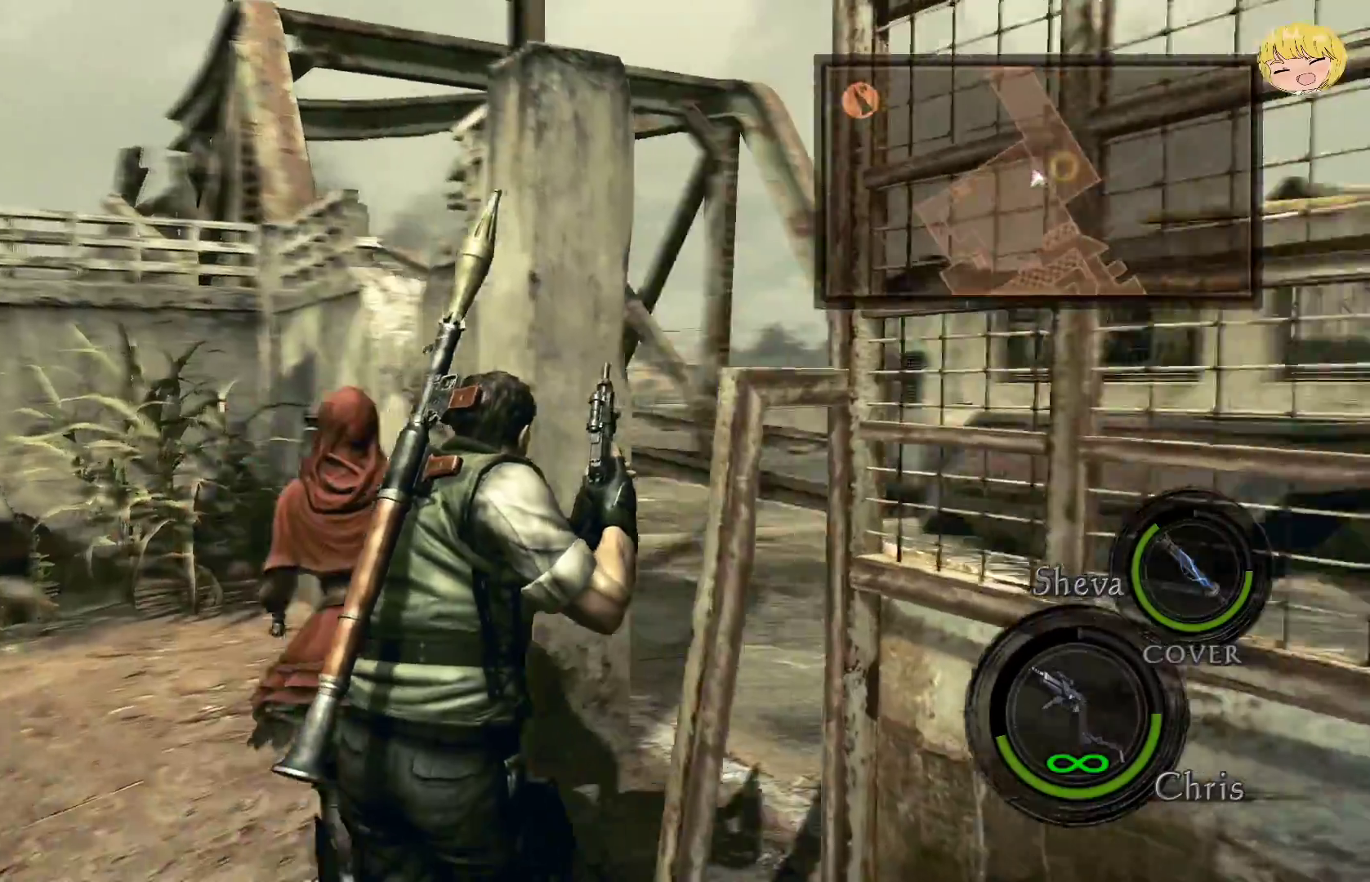
{"buttons": ["CROSS"], "left_stick": "up-left", "right_stick": "center", "events": [[250, "left_stick", "up"], [350, "left_stick", "up-left"]]}
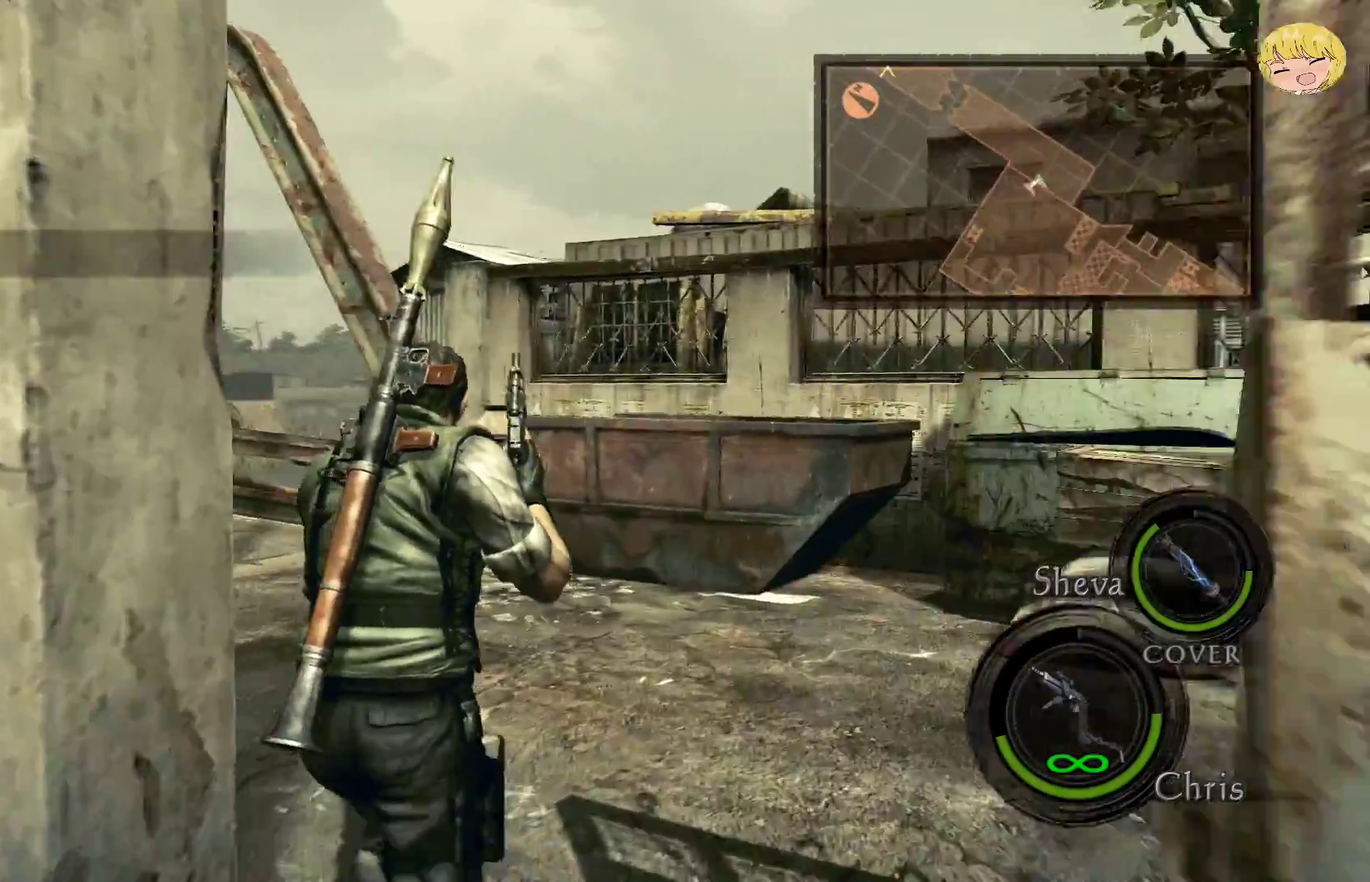
{"buttons": ["CROSS"], "left_stick": "up-left", "right_stick": "center", "events": []}
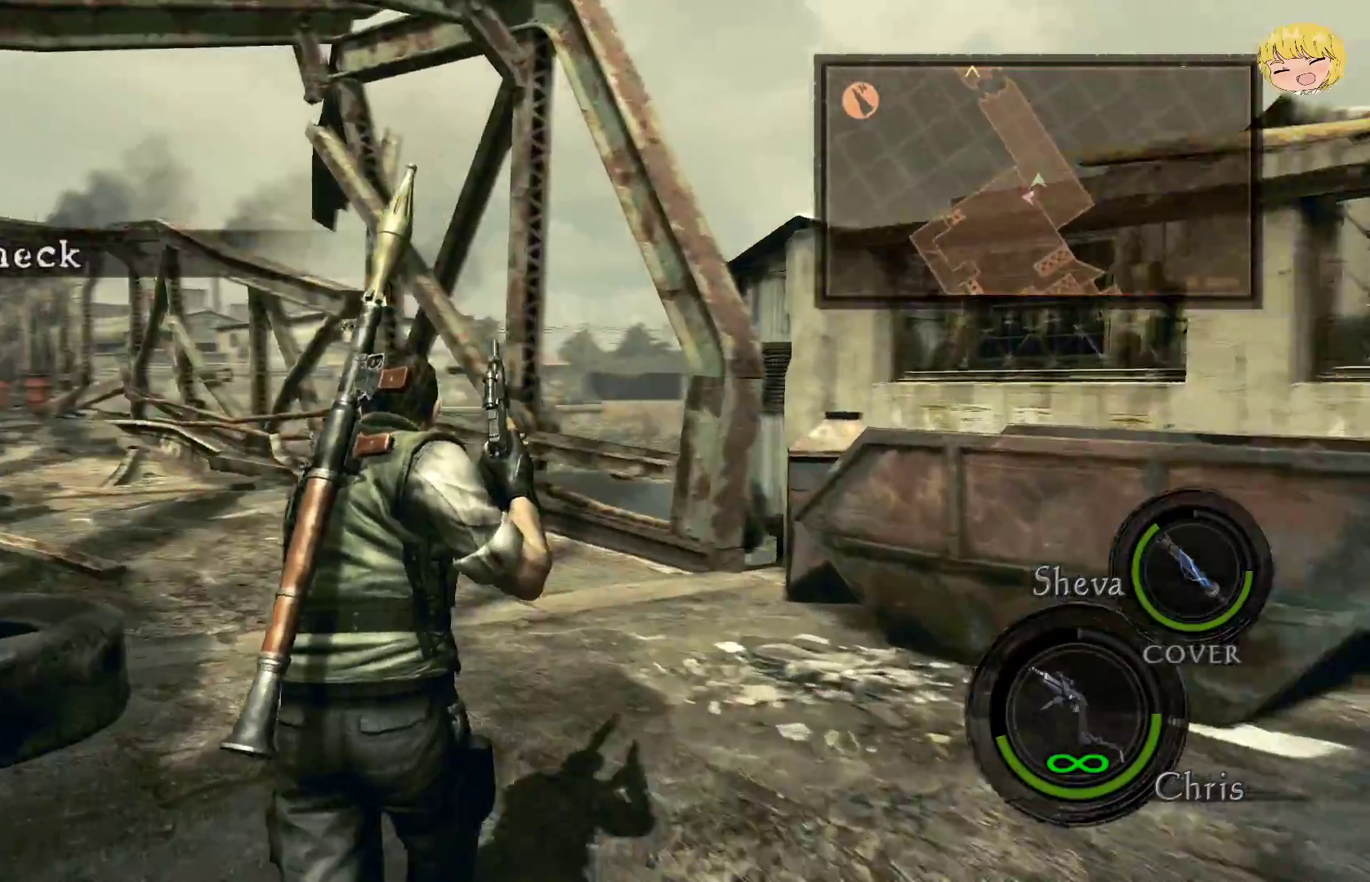
{"buttons": ["CROSS"], "left_stick": "up-left", "right_stick": "center", "events": []}
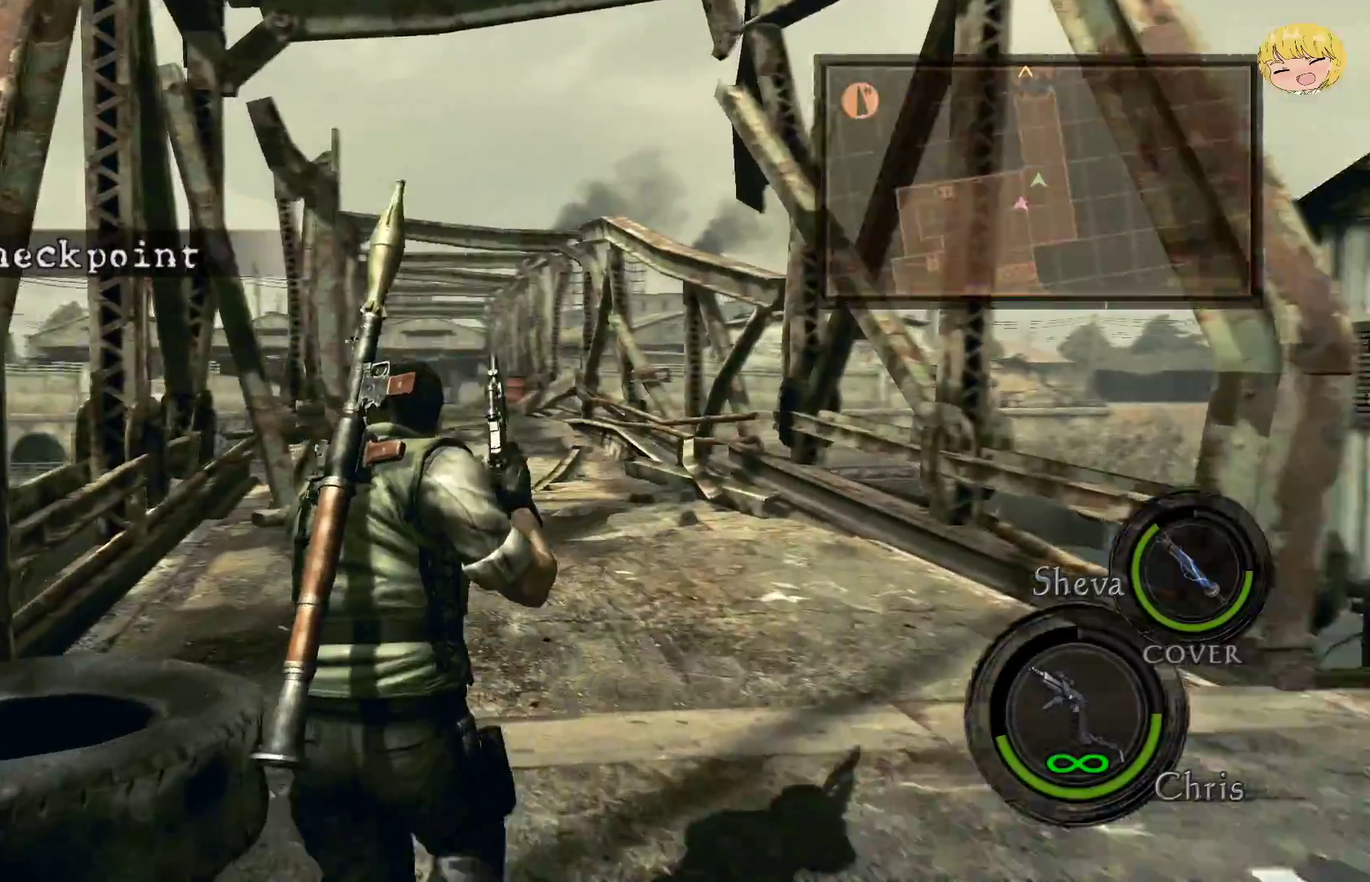
{"buttons": ["CROSS"], "left_stick": "up", "right_stick": "center", "events": [[317, "left_stick", "up"]]}
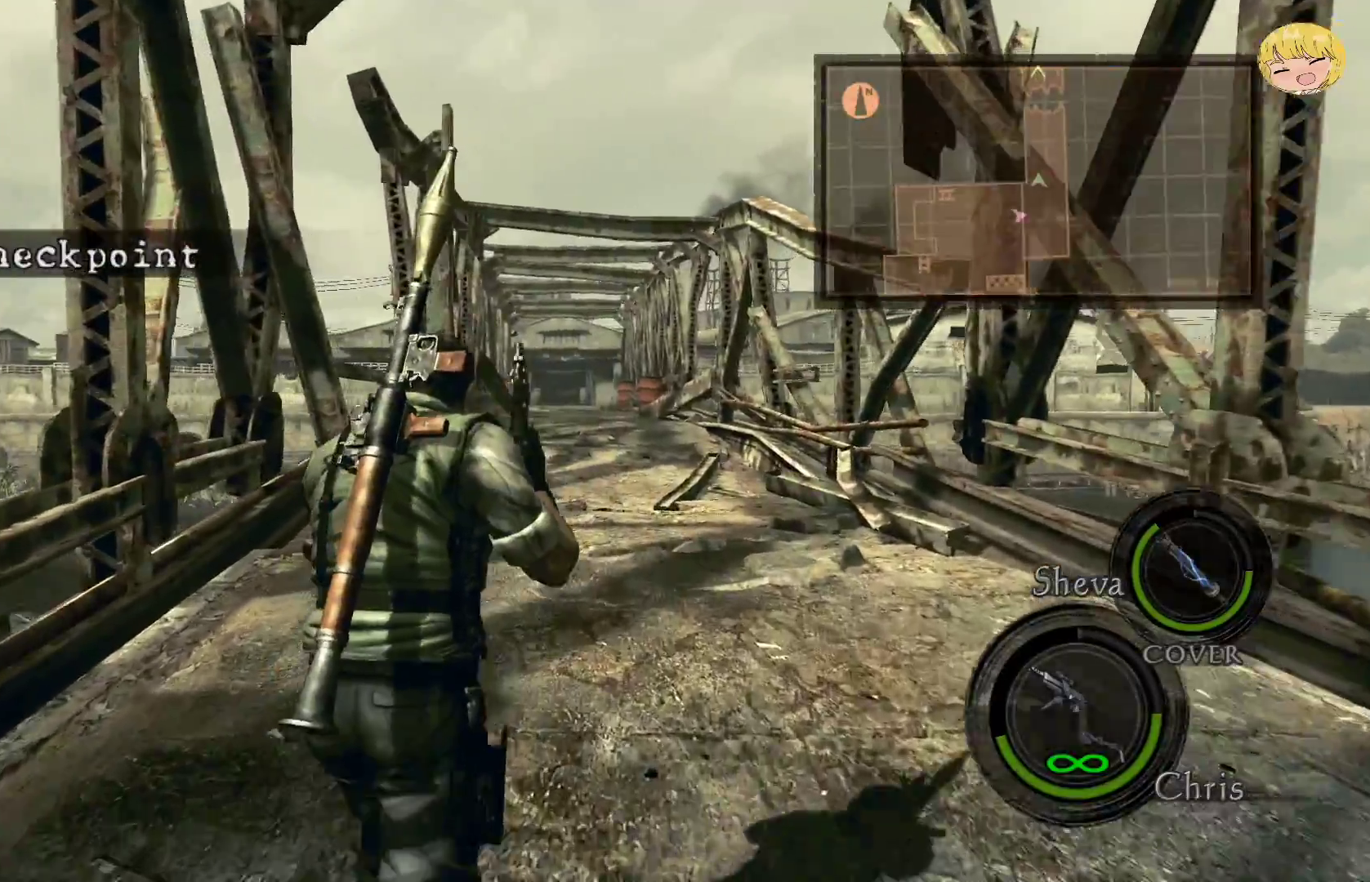
{"buttons": ["CROSS"], "left_stick": "up", "right_stick": "center", "events": []}